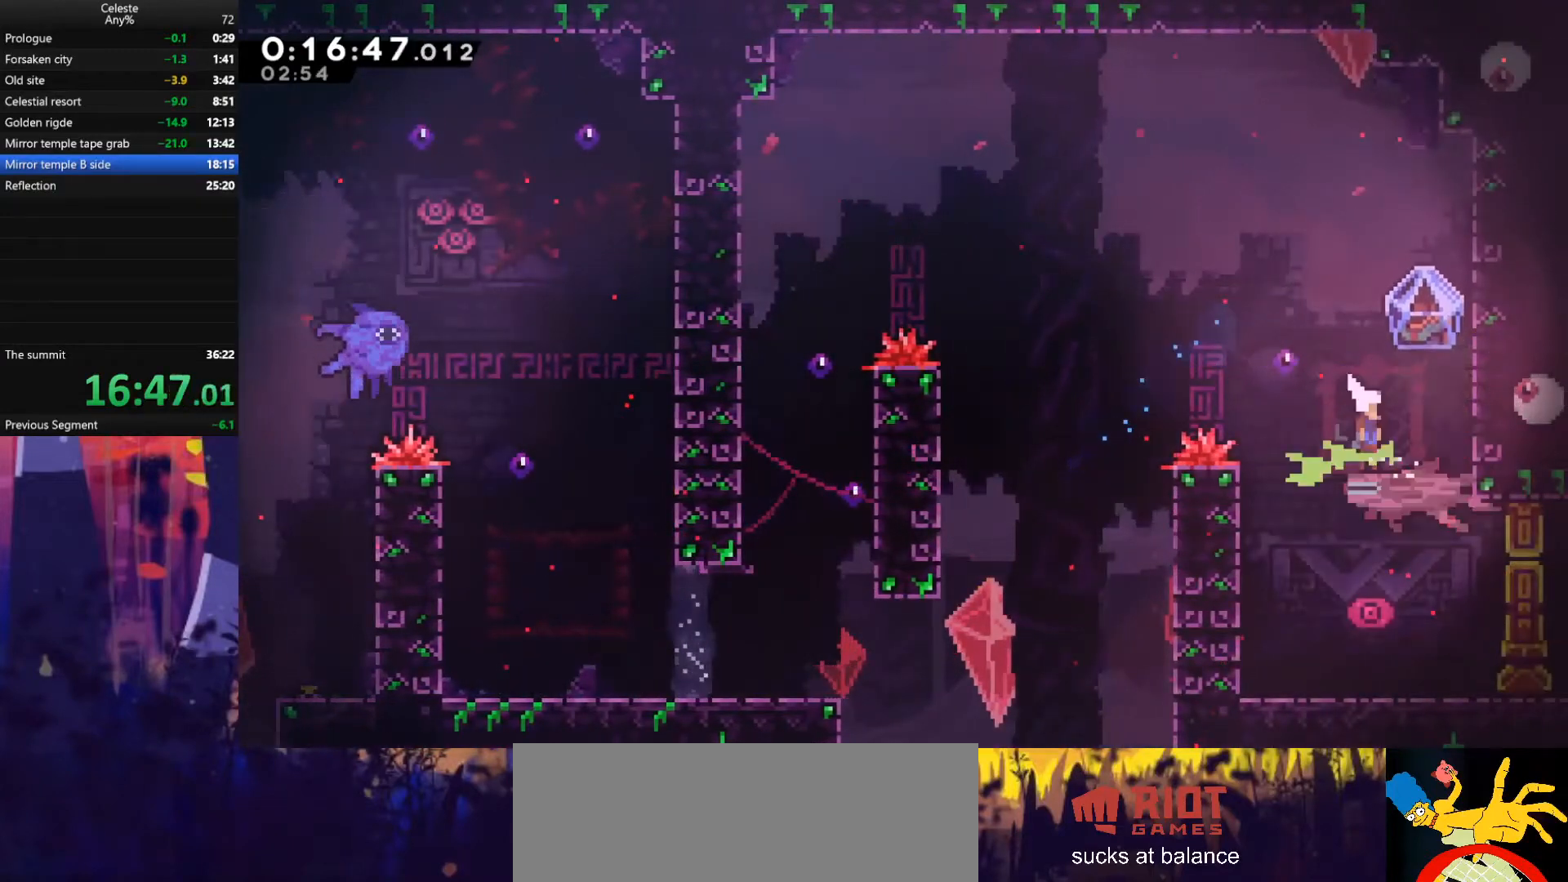
Gameplay with keyboard; each line is a JSON object with the keys held at the frame after it. "events" lists presses ("down") and releases ("up") of "also", "dash", "demodash", "down", "e", "grab", "jump", "left", "q", "r", "right" and "up" between this image and that frame as [ms after this image, input, new state], when the widget could be followed in between. No other keys are recorded. Mouse input is not recorded. Key names are as the overlay labels them; some are game actions (e.g. jump) rather than physical keys.
{"keys": ["grab"], "events": [[267, "right", "down"], [433, "right", "up"]]}
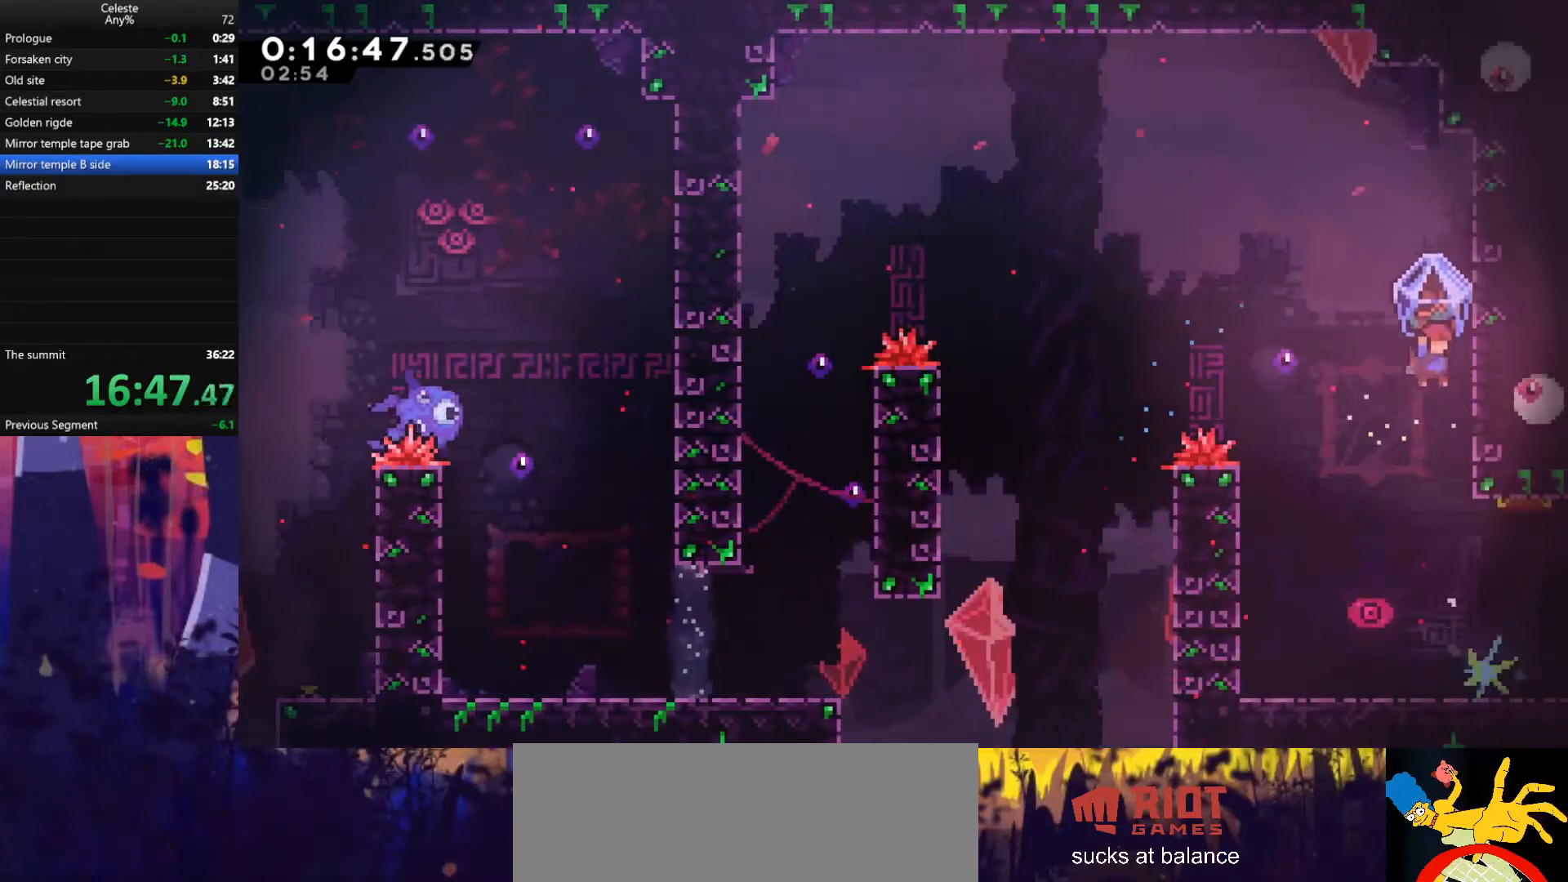
{"keys": ["grab", "right"], "events": [[300, "right", "down"]]}
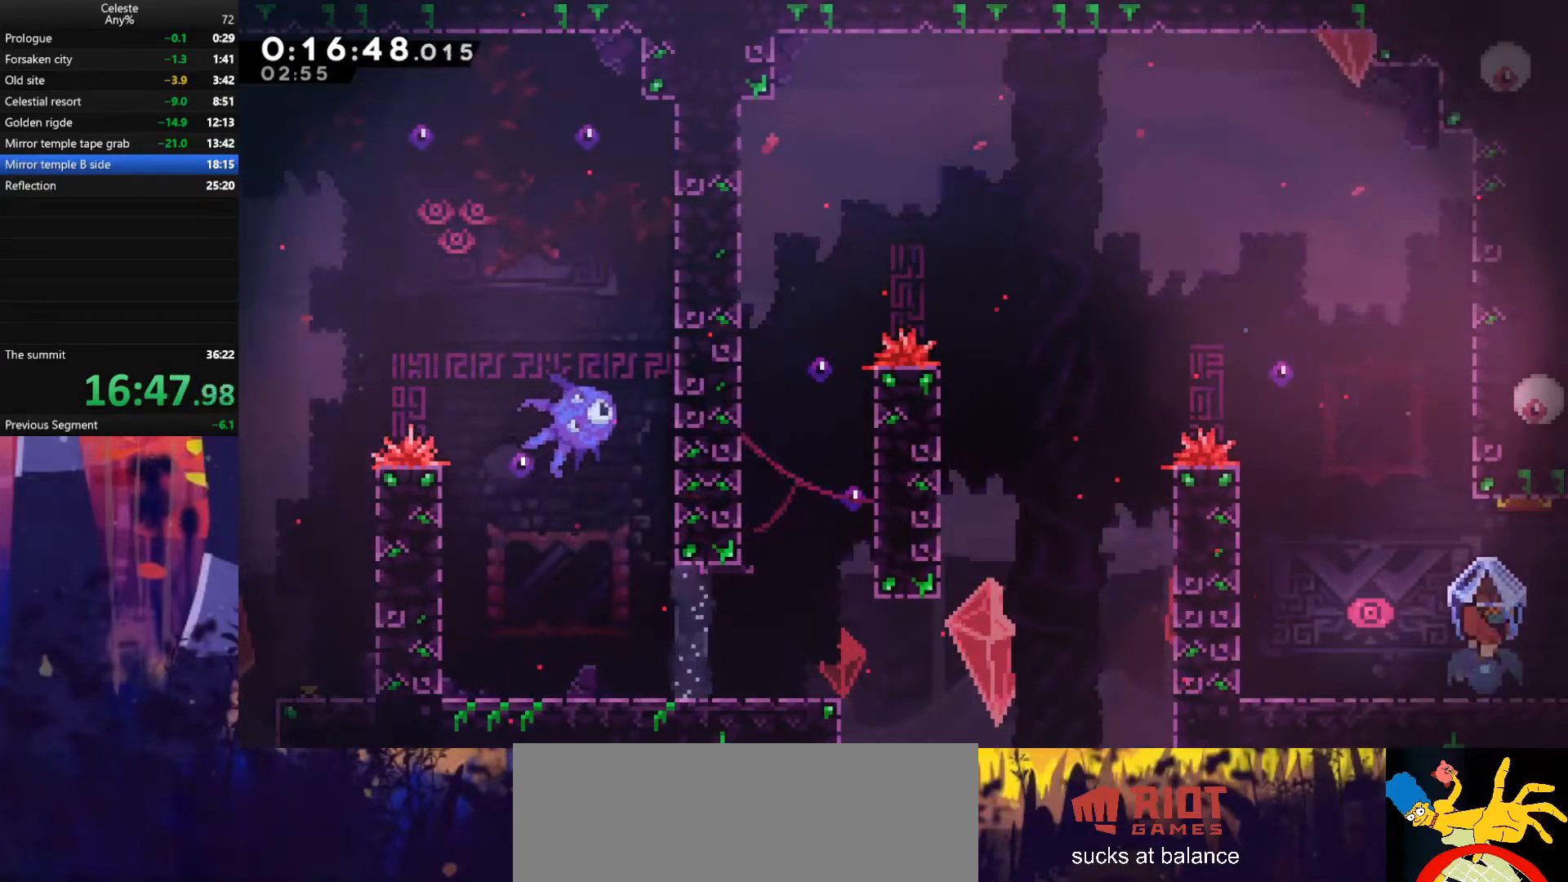
{"keys": ["grab", "right"], "events": [[67, "jump", "down"], [167, "jump", "up"]]}
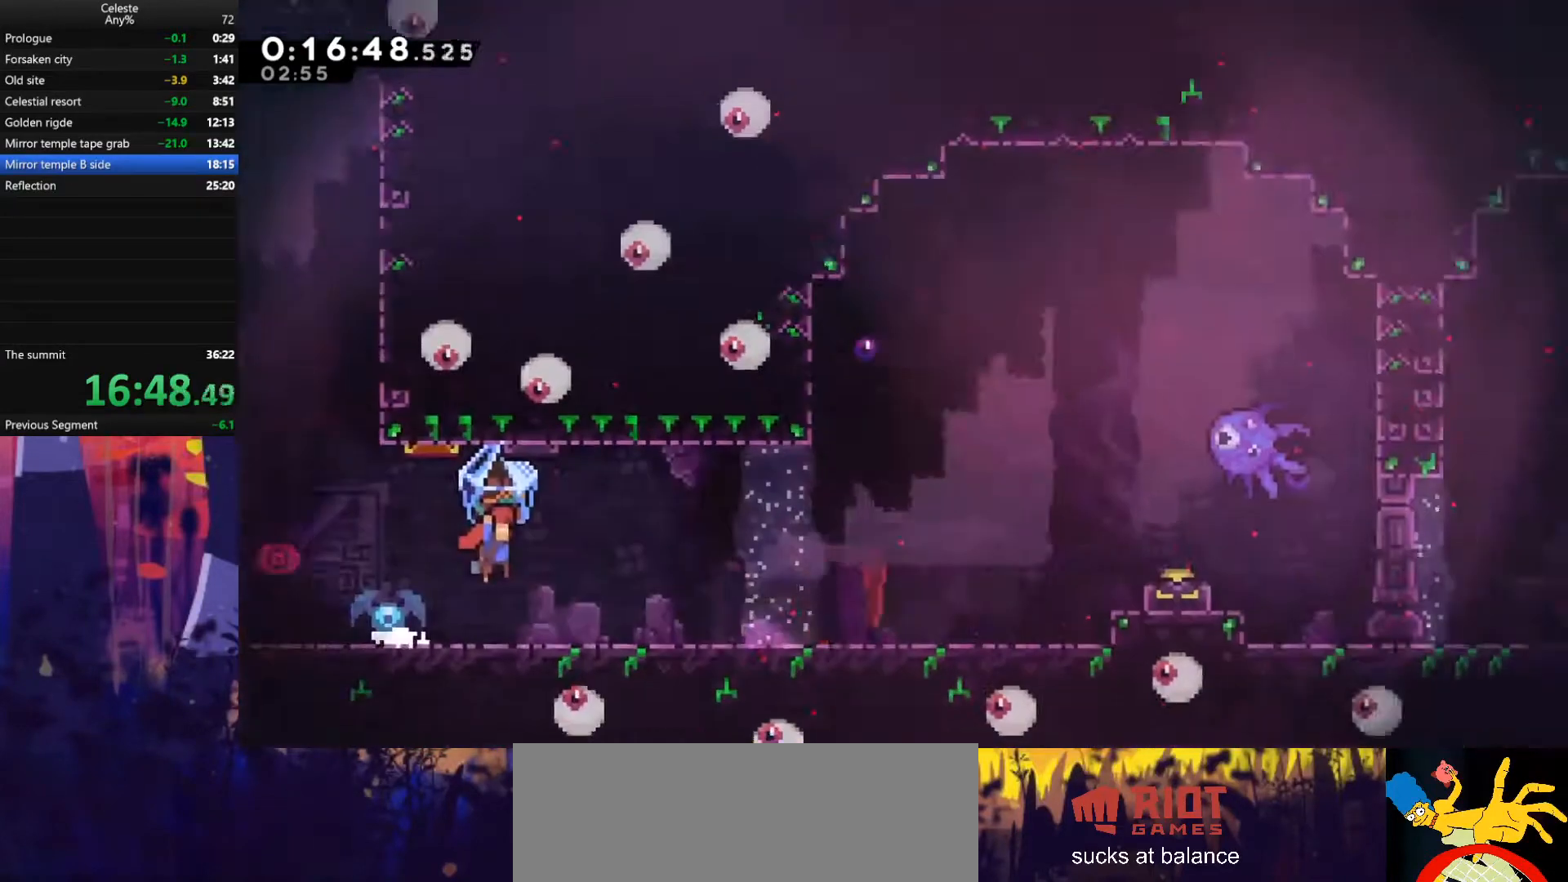
{"keys": ["grab", "right"], "events": []}
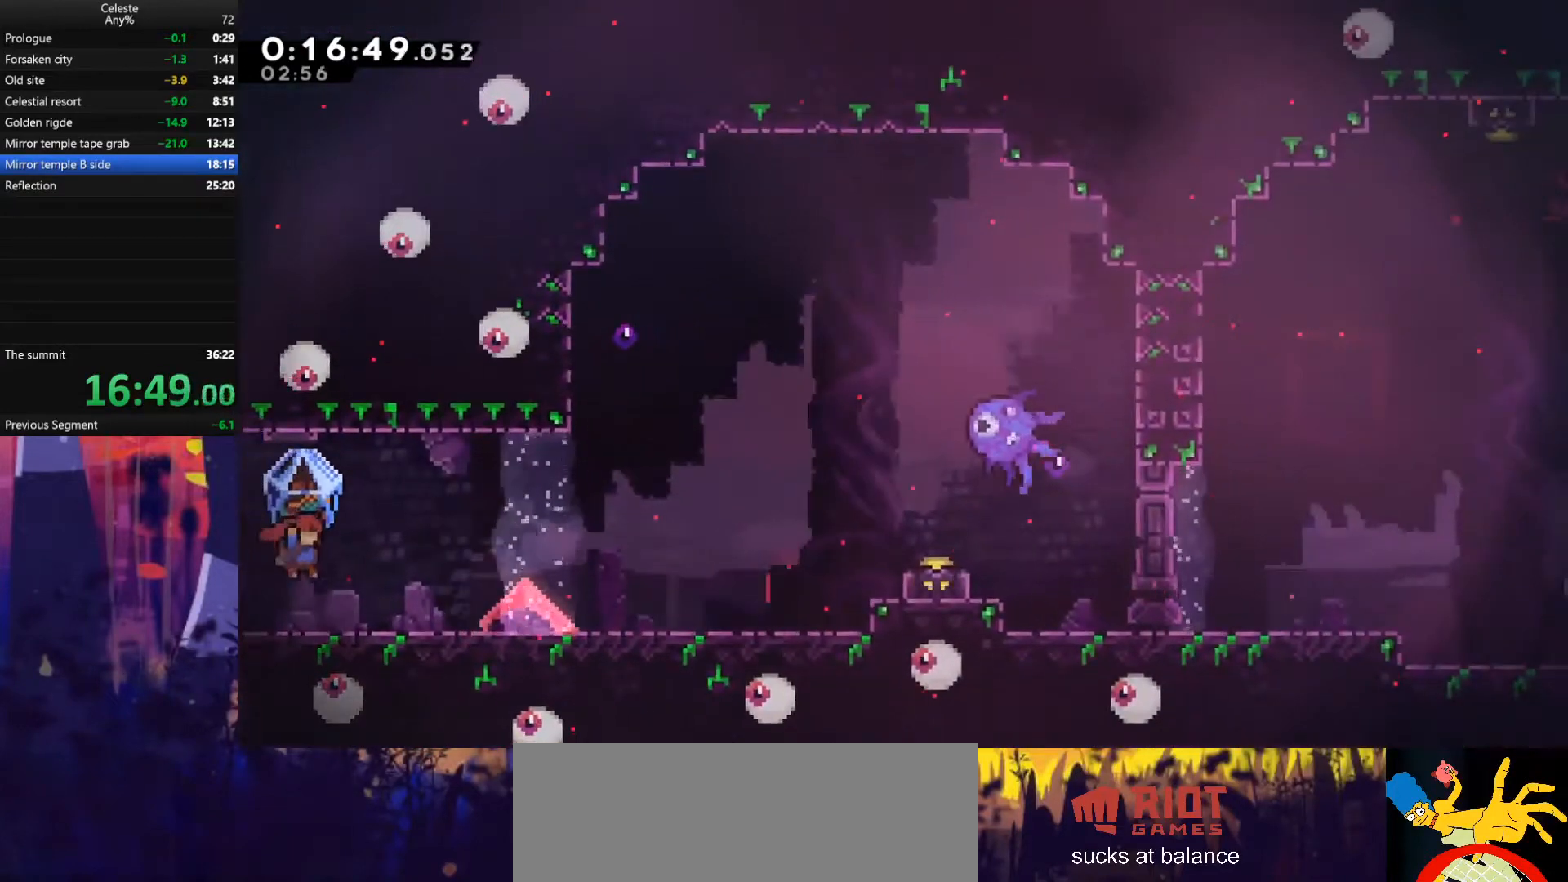
{"keys": ["grab", "right"], "events": [[167, "jump", "down"], [267, "jump", "up"]]}
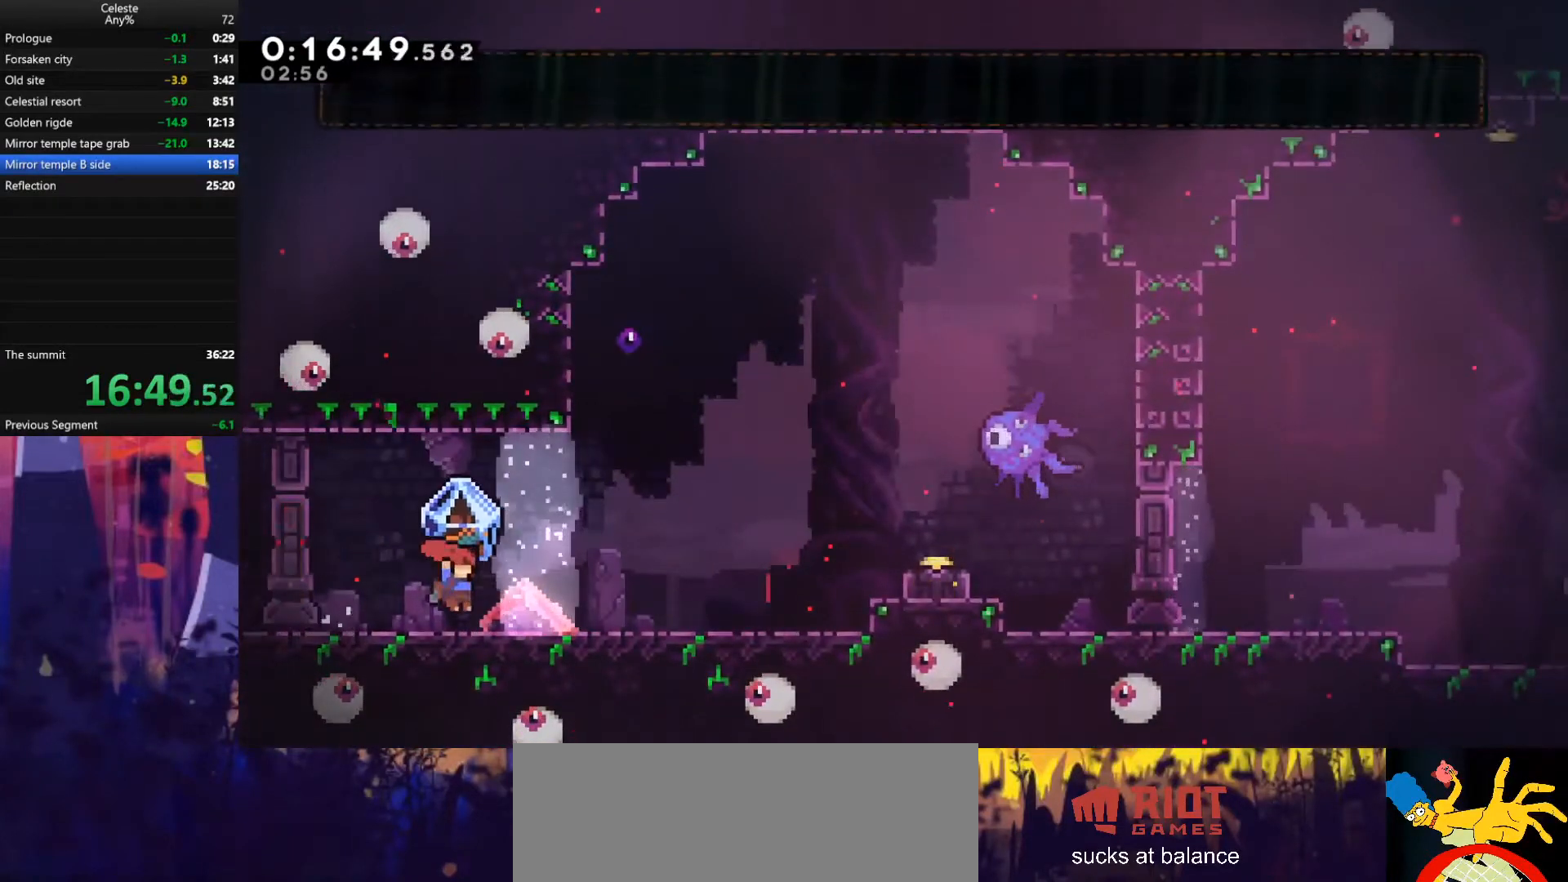
{"keys": ["right"], "events": [[400, "grab", "up"]]}
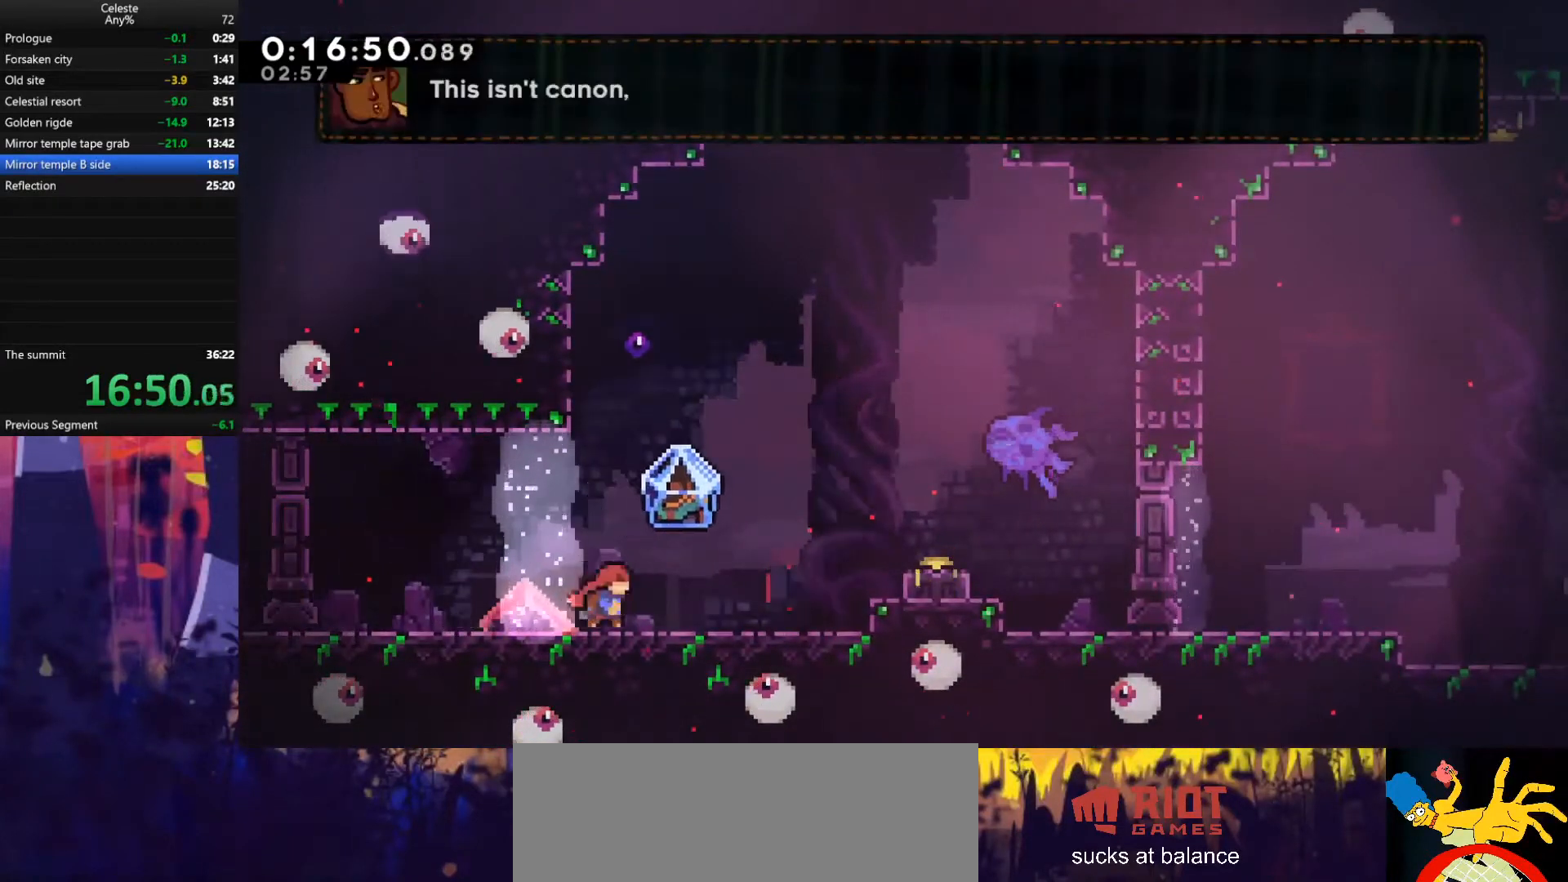
{"keys": ["jump", "right"], "events": [[33, "right", "up"], [433, "jump", "down"], [433, "right", "down"]]}
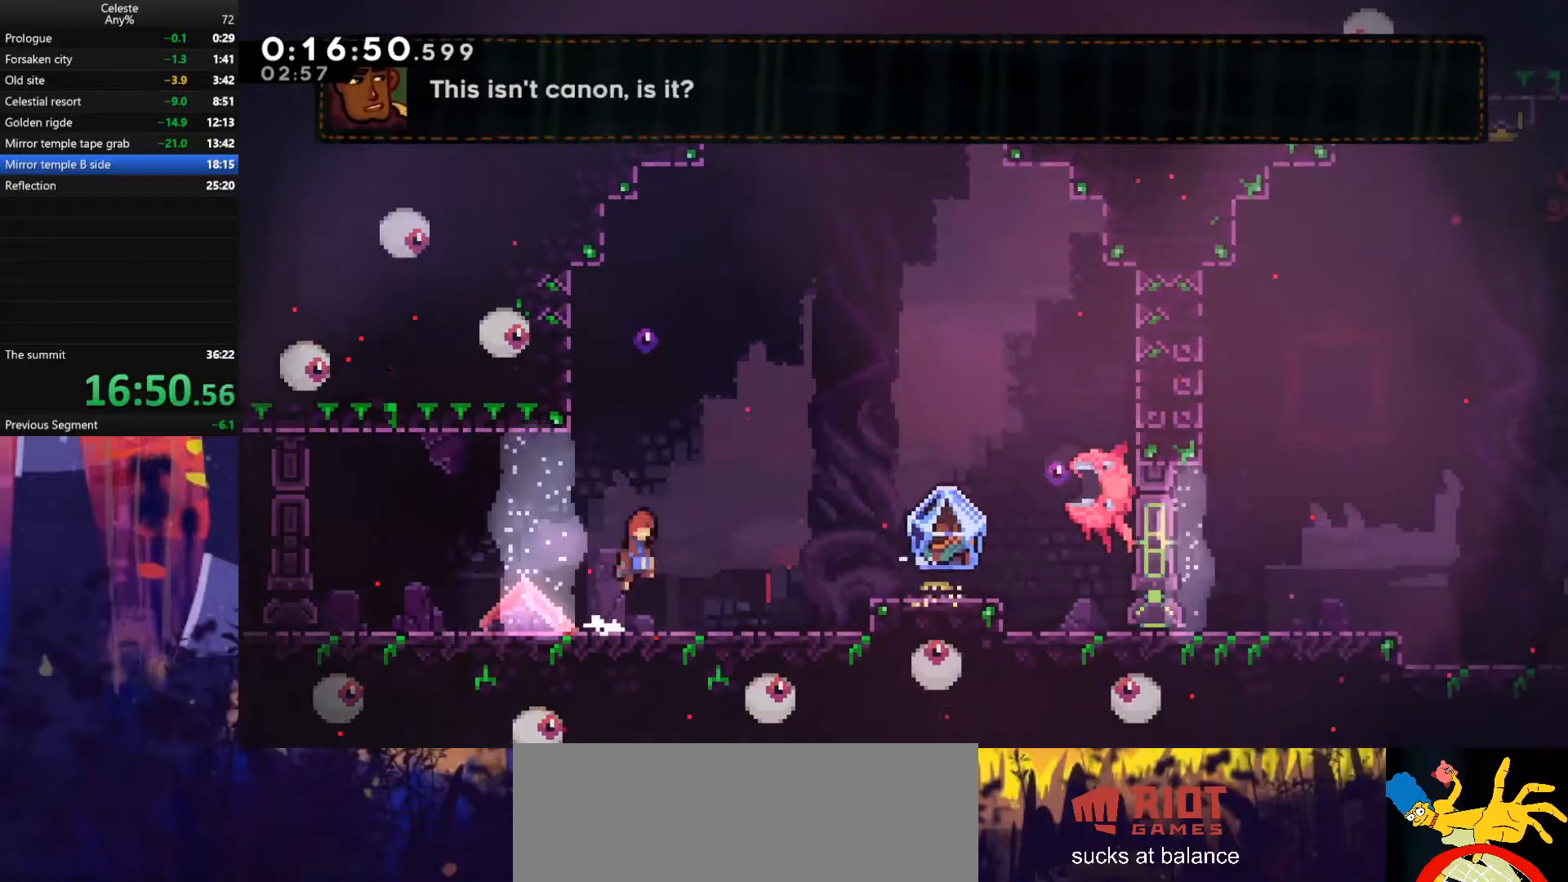
{"keys": ["grab", "right"], "events": [[67, "up", "down"], [133, "dash", "down"], [133, "jump", "up"], [300, "dash", "up"], [333, "grab", "down"], [400, "up", "up"]]}
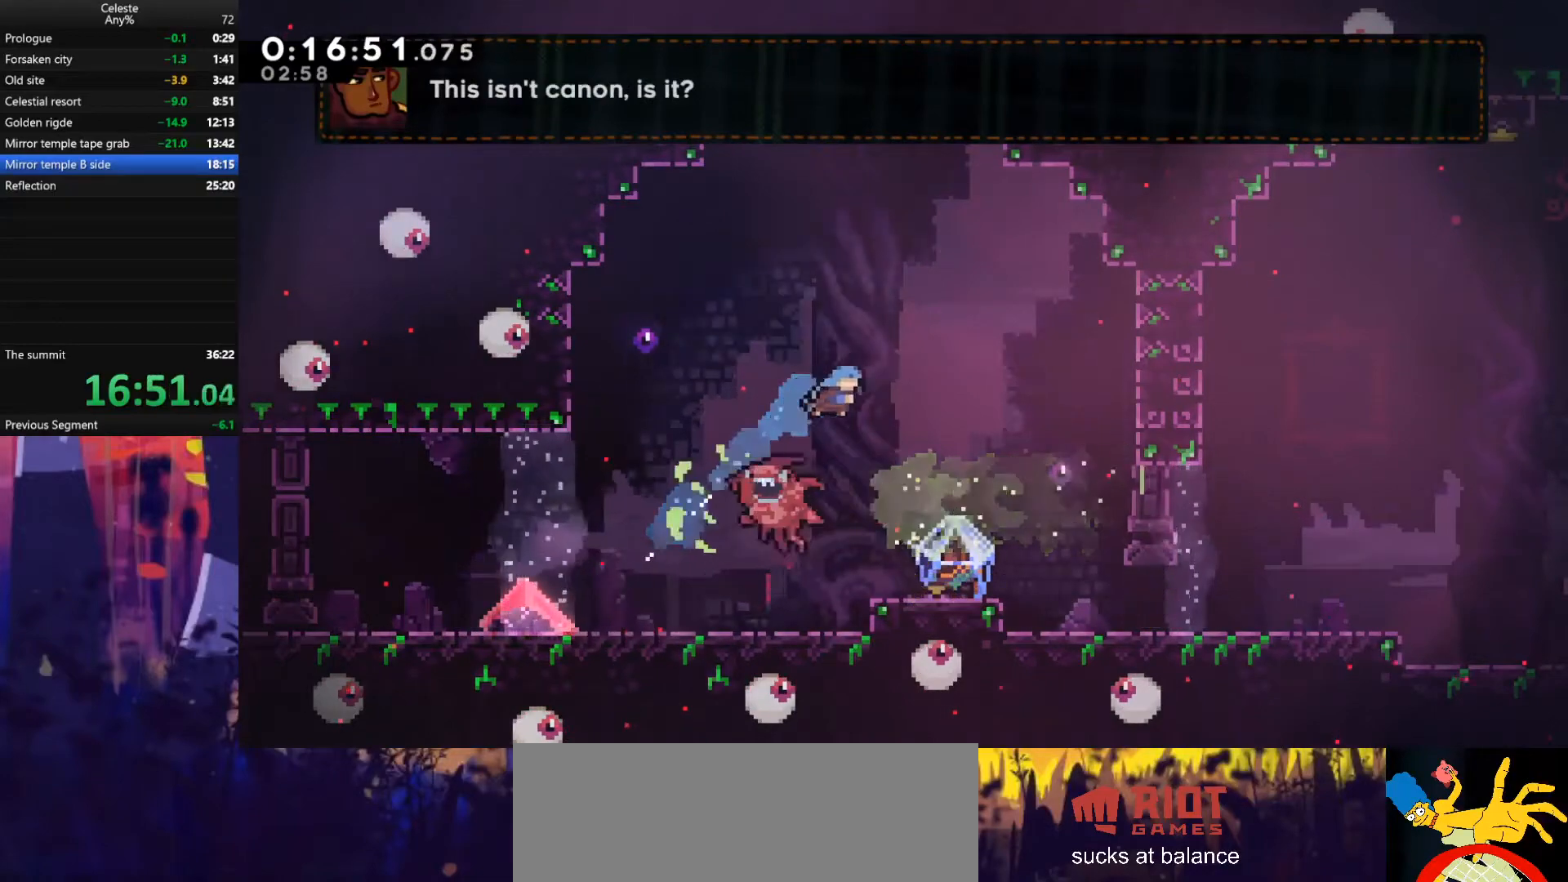
{"keys": ["grab", "right"], "events": [[167, "right", "up"], [233, "right", "down"]]}
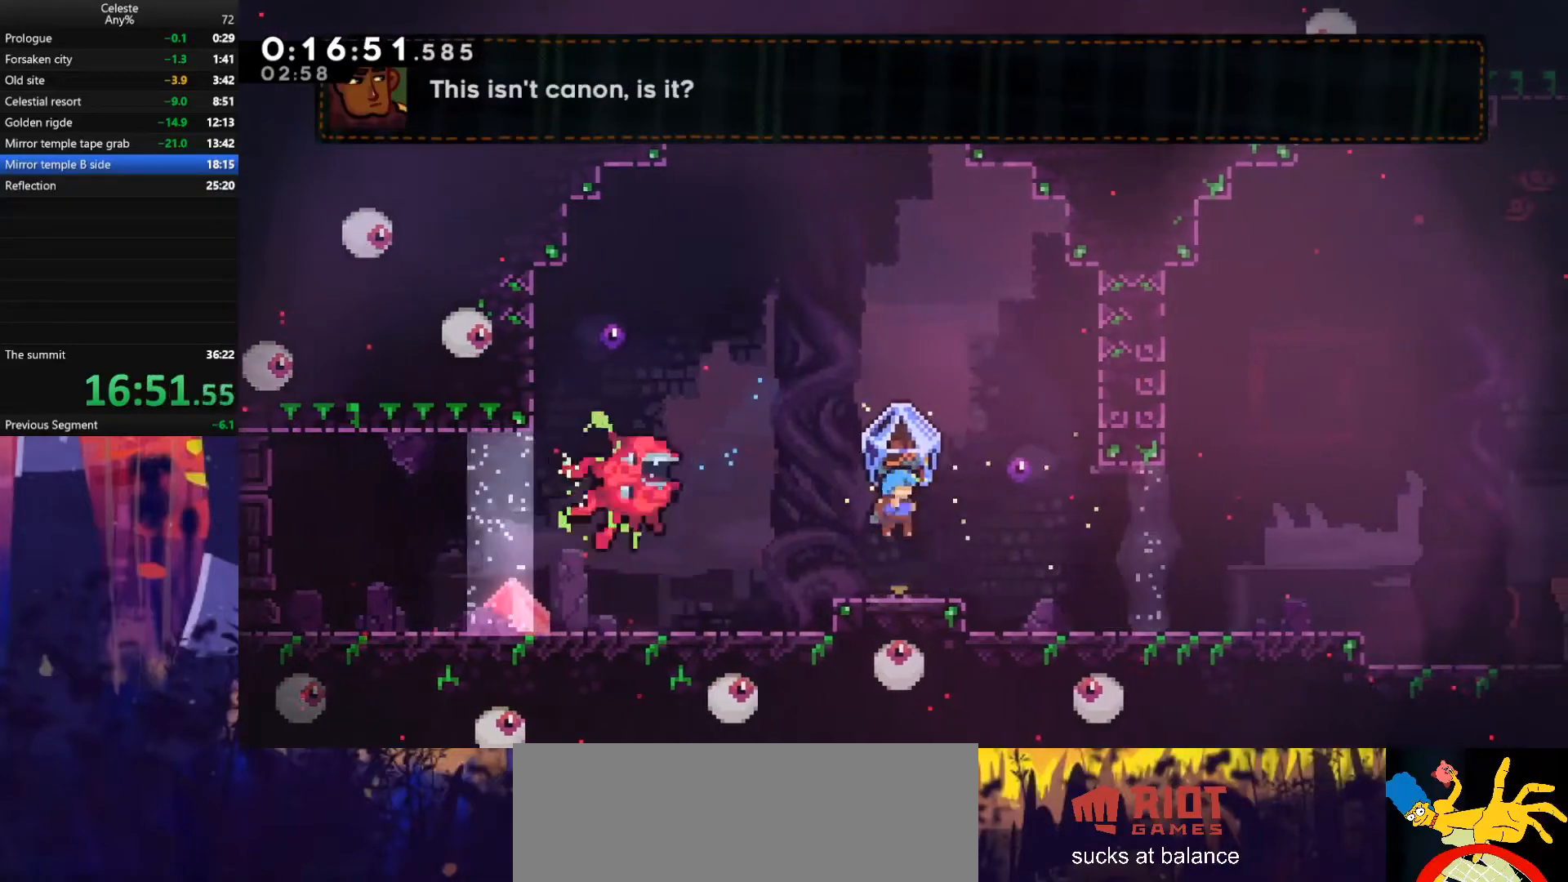
{"keys": ["grab", "right"], "events": []}
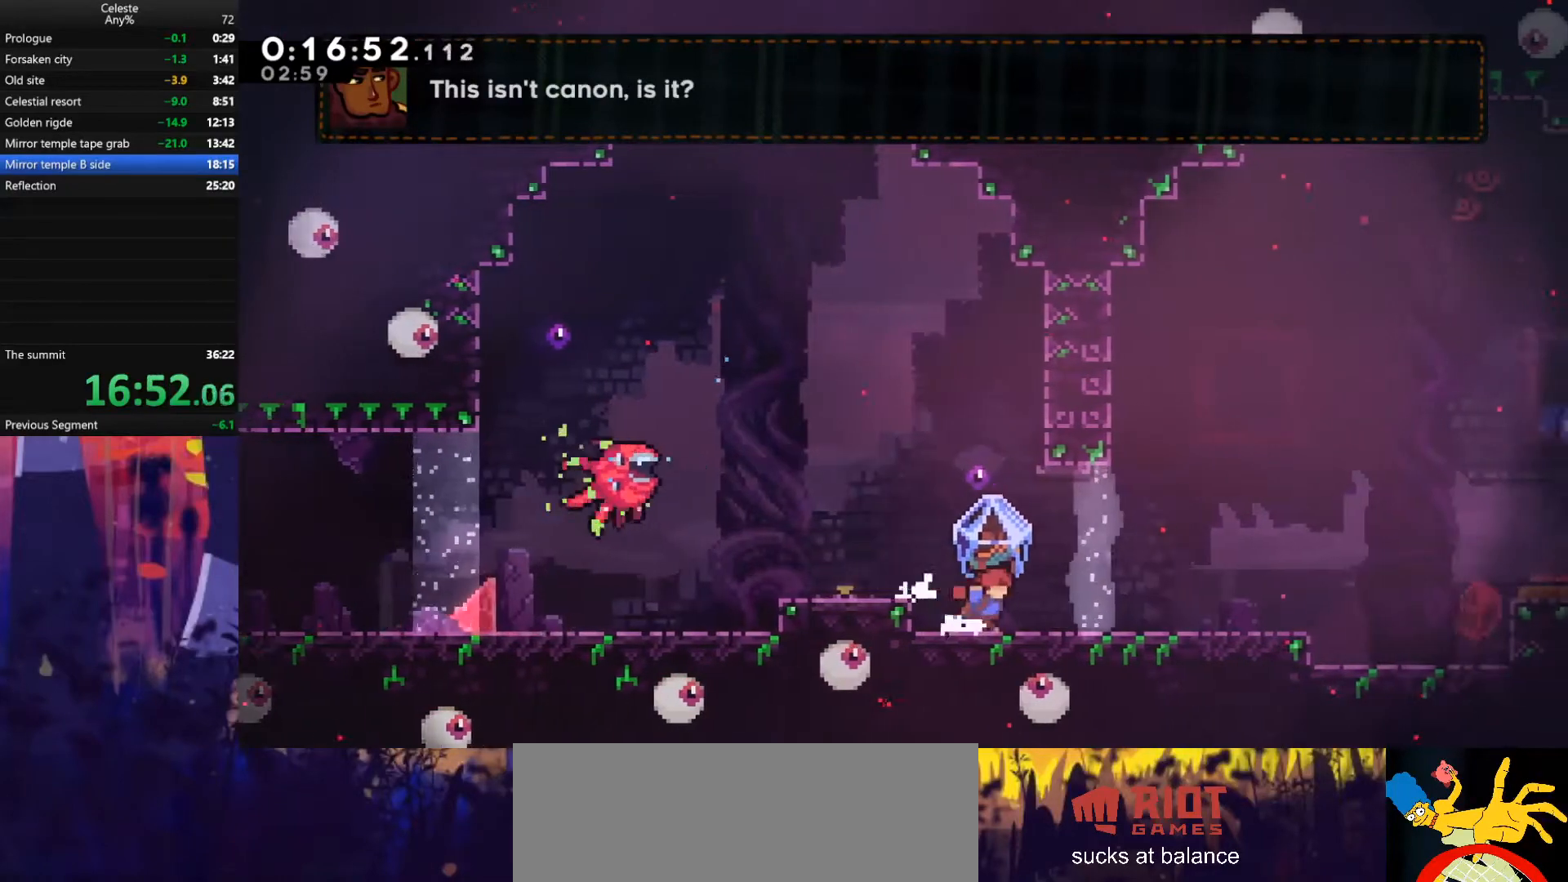
{"keys": ["grab", "right"], "events": []}
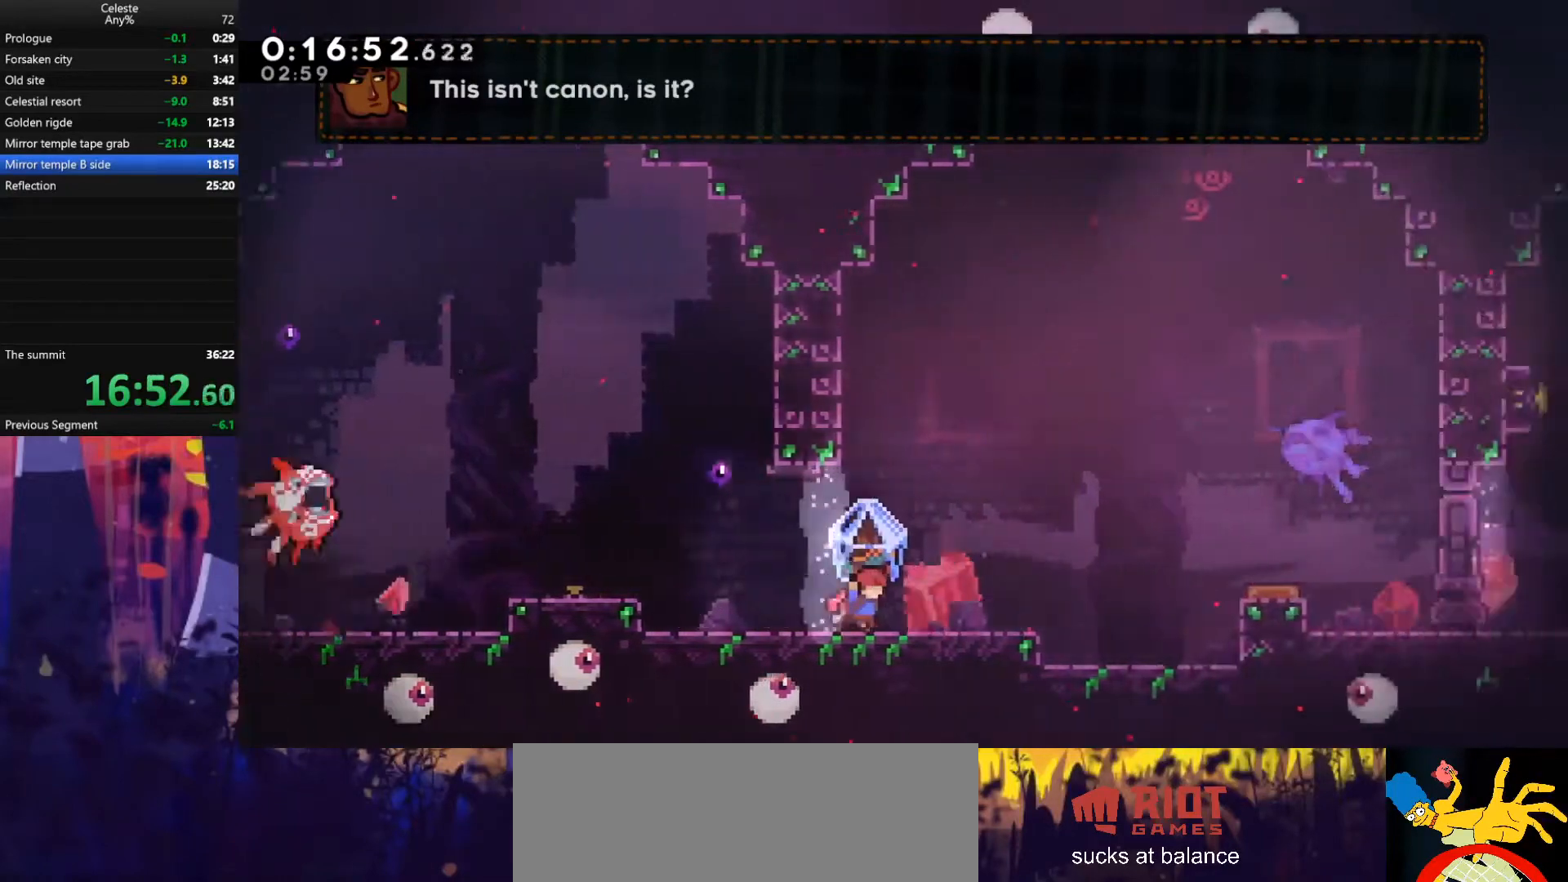
{"keys": ["grab", "jump", "right"], "events": [[300, "jump", "down"]]}
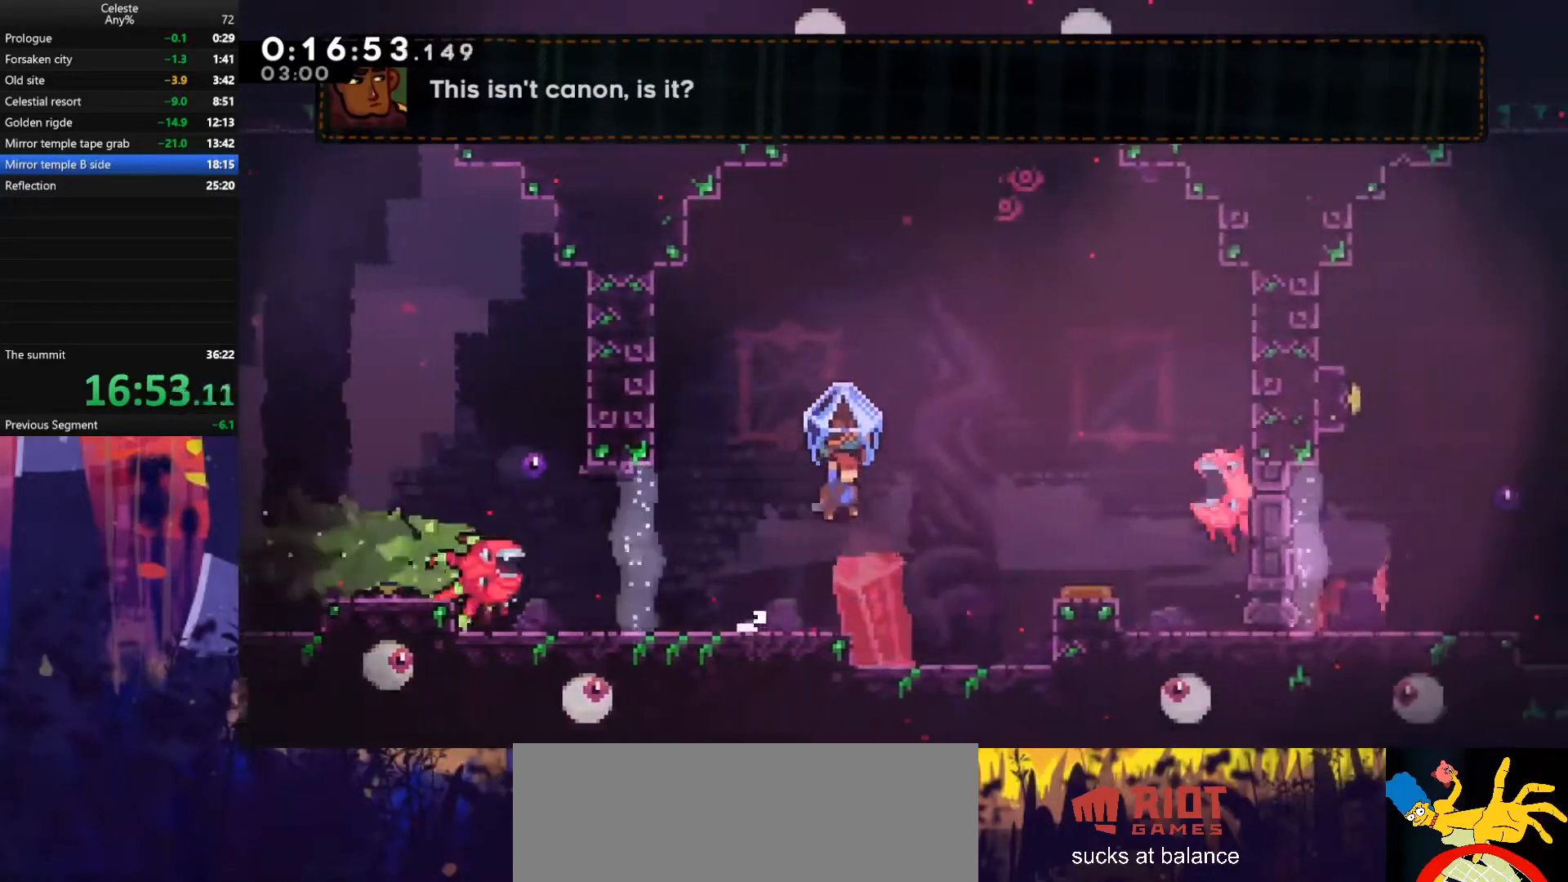
{"keys": ["right"], "events": [[33, "grab", "up"], [67, "up", "down"], [100, "dash", "down"], [100, "jump", "up"], [300, "dash", "up"], [467, "up", "up"]]}
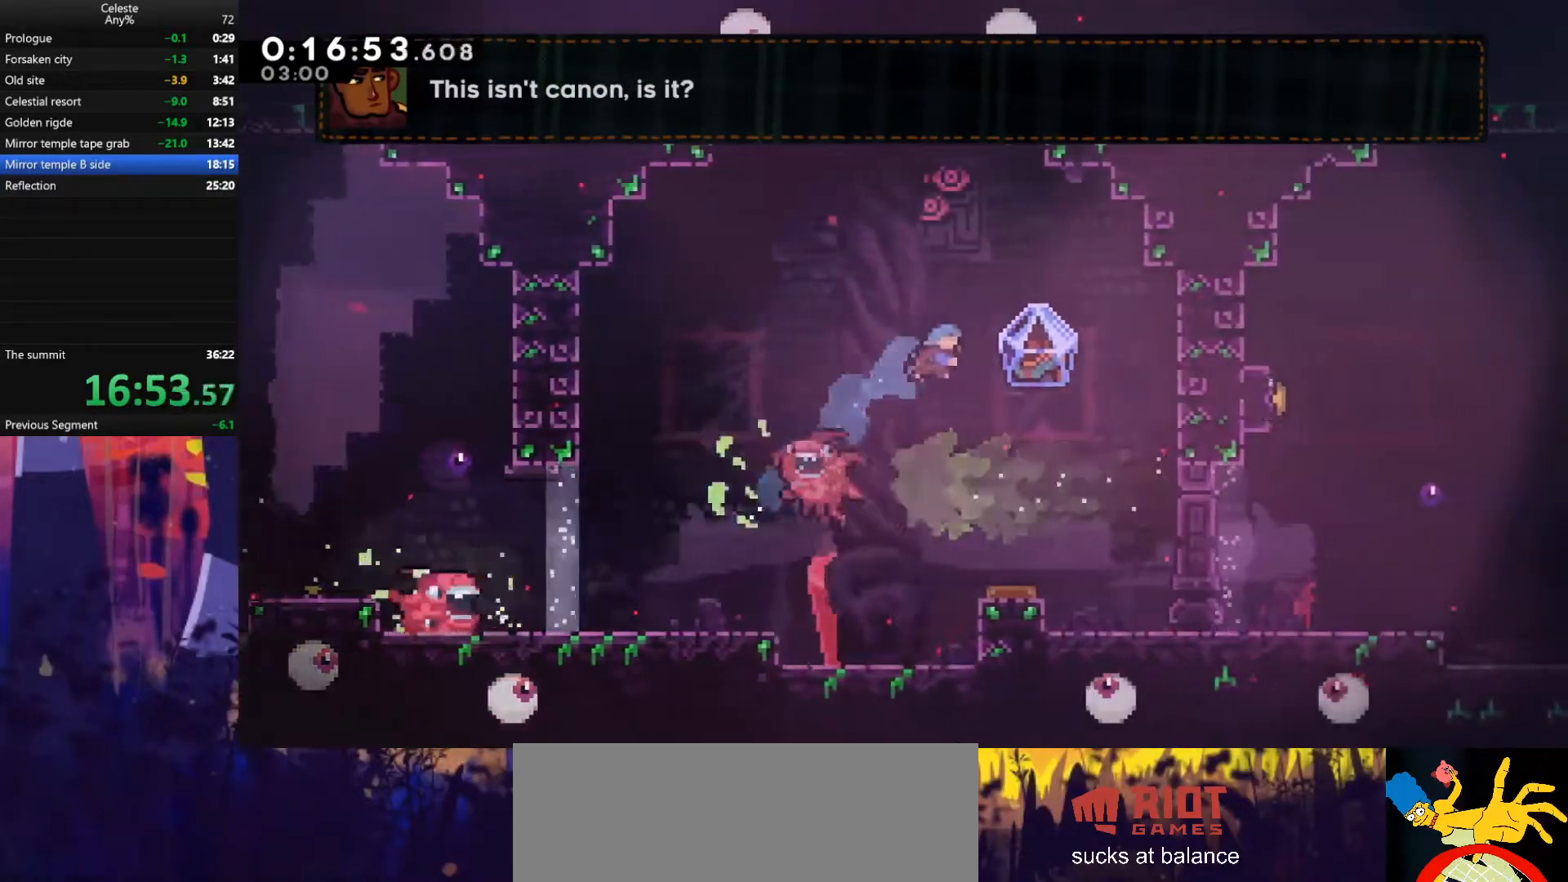
{"keys": ["left"], "events": [[233, "right", "up"], [433, "left", "down"]]}
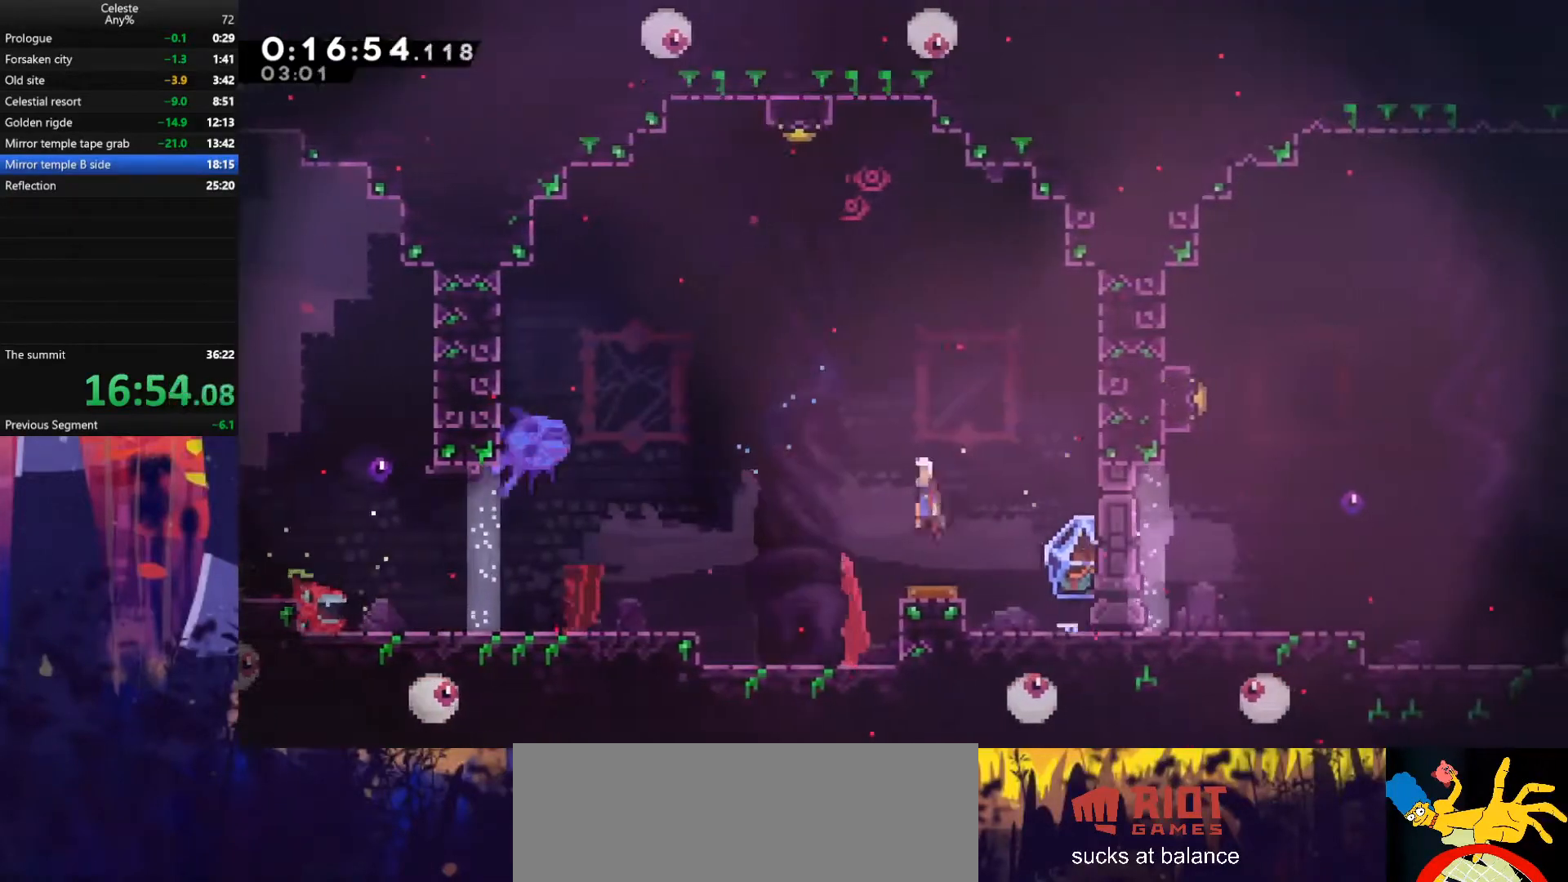
{"keys": ["dash", "up"], "events": [[467, "dash", "down"], [467, "left", "up"], [467, "up", "down"]]}
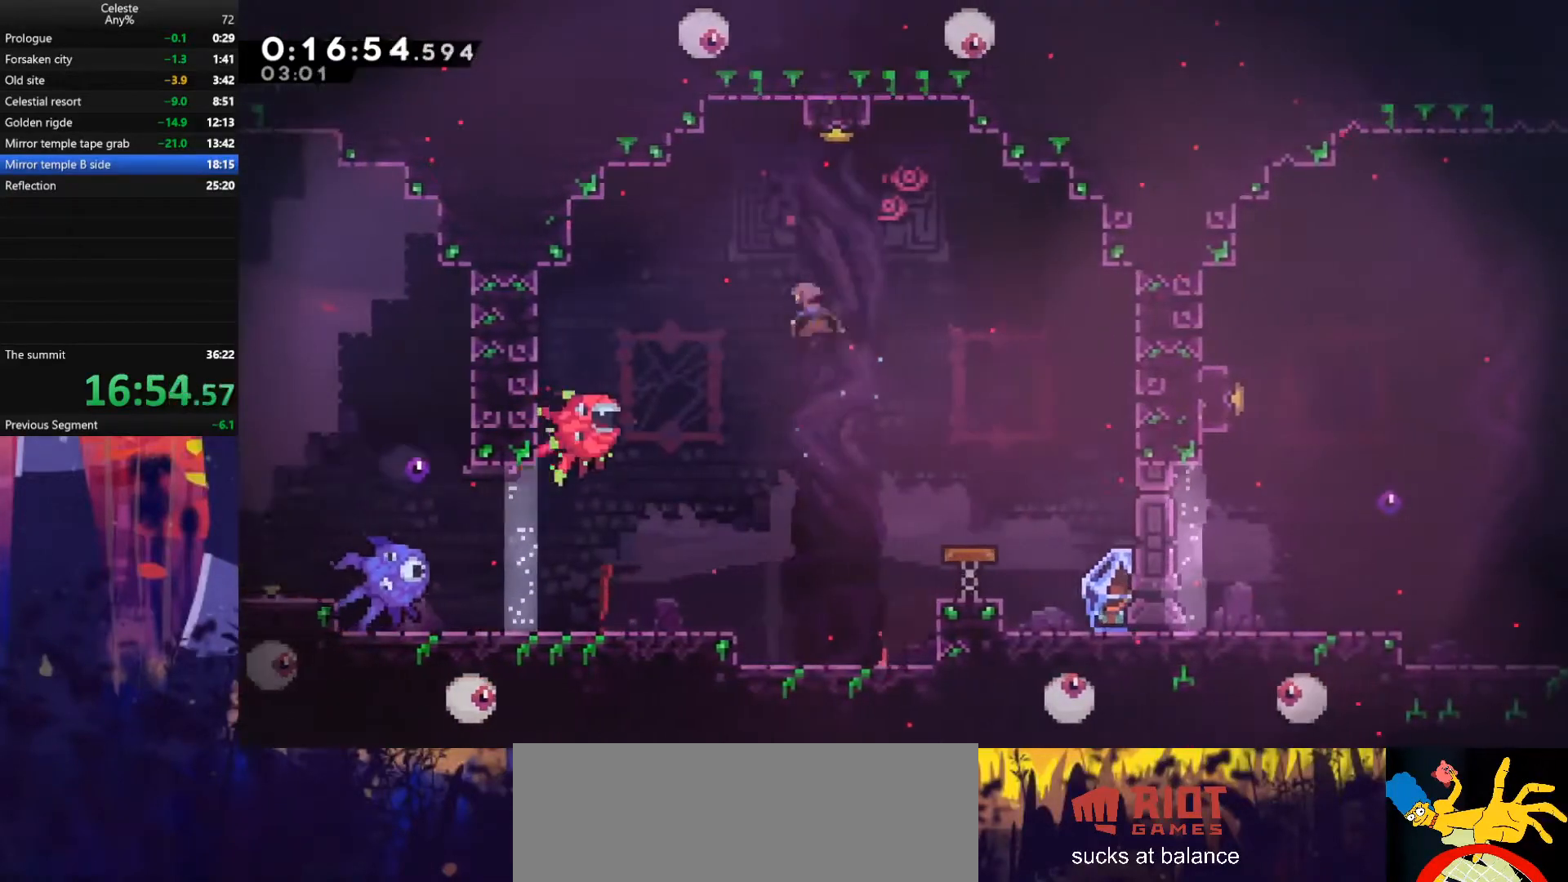
{"keys": ["left"], "events": [[233, "dash", "up"], [367, "left", "down"], [500, "up", "up"]]}
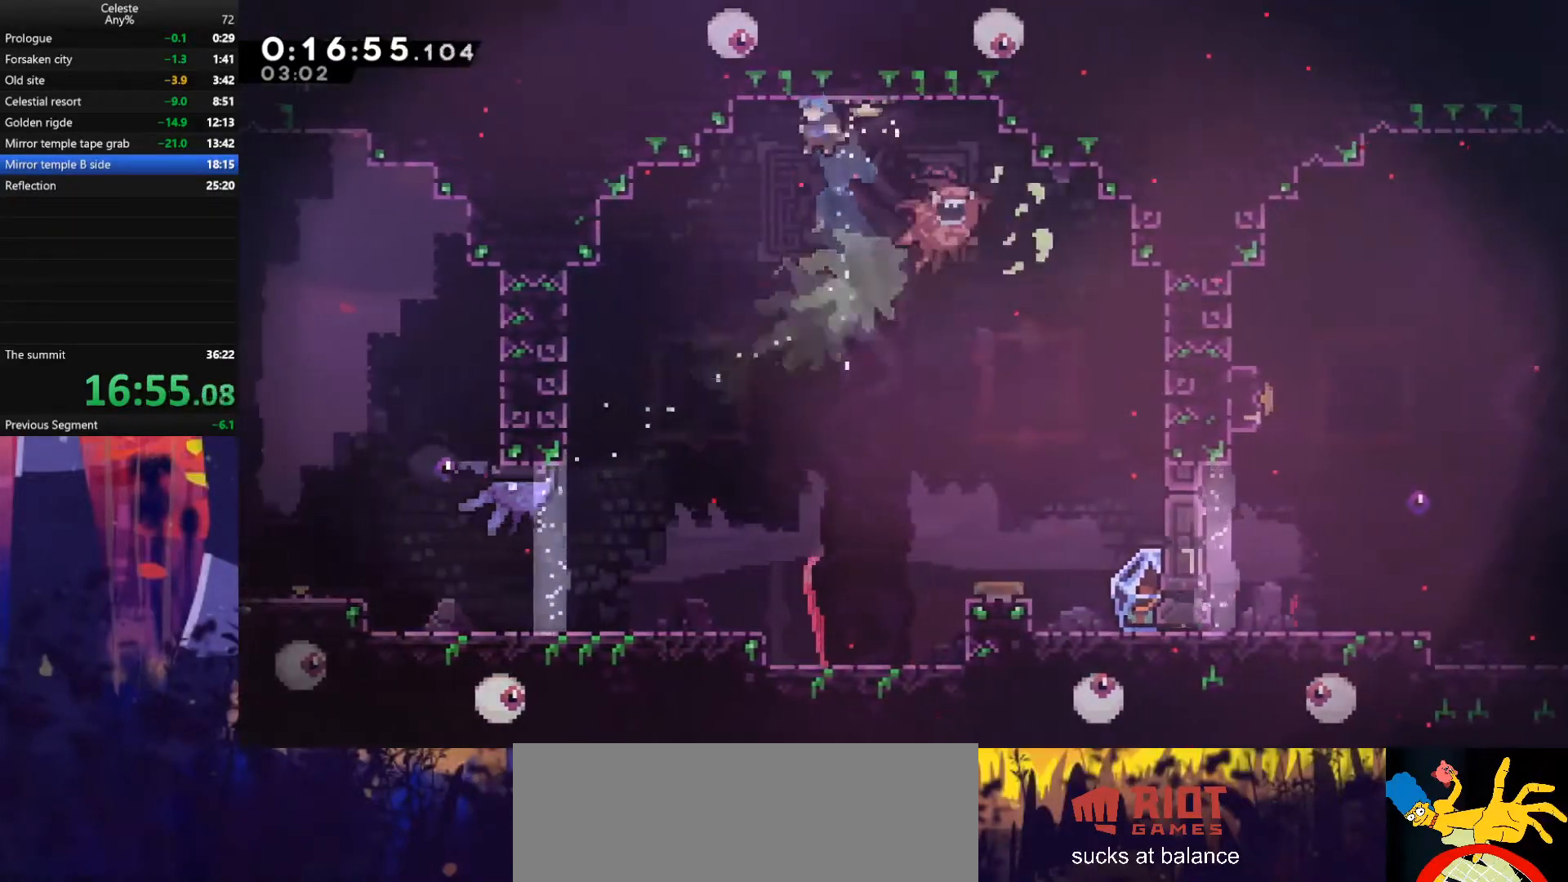
{"keys": ["left"], "events": [[333, "left", "up"], [467, "left", "down"]]}
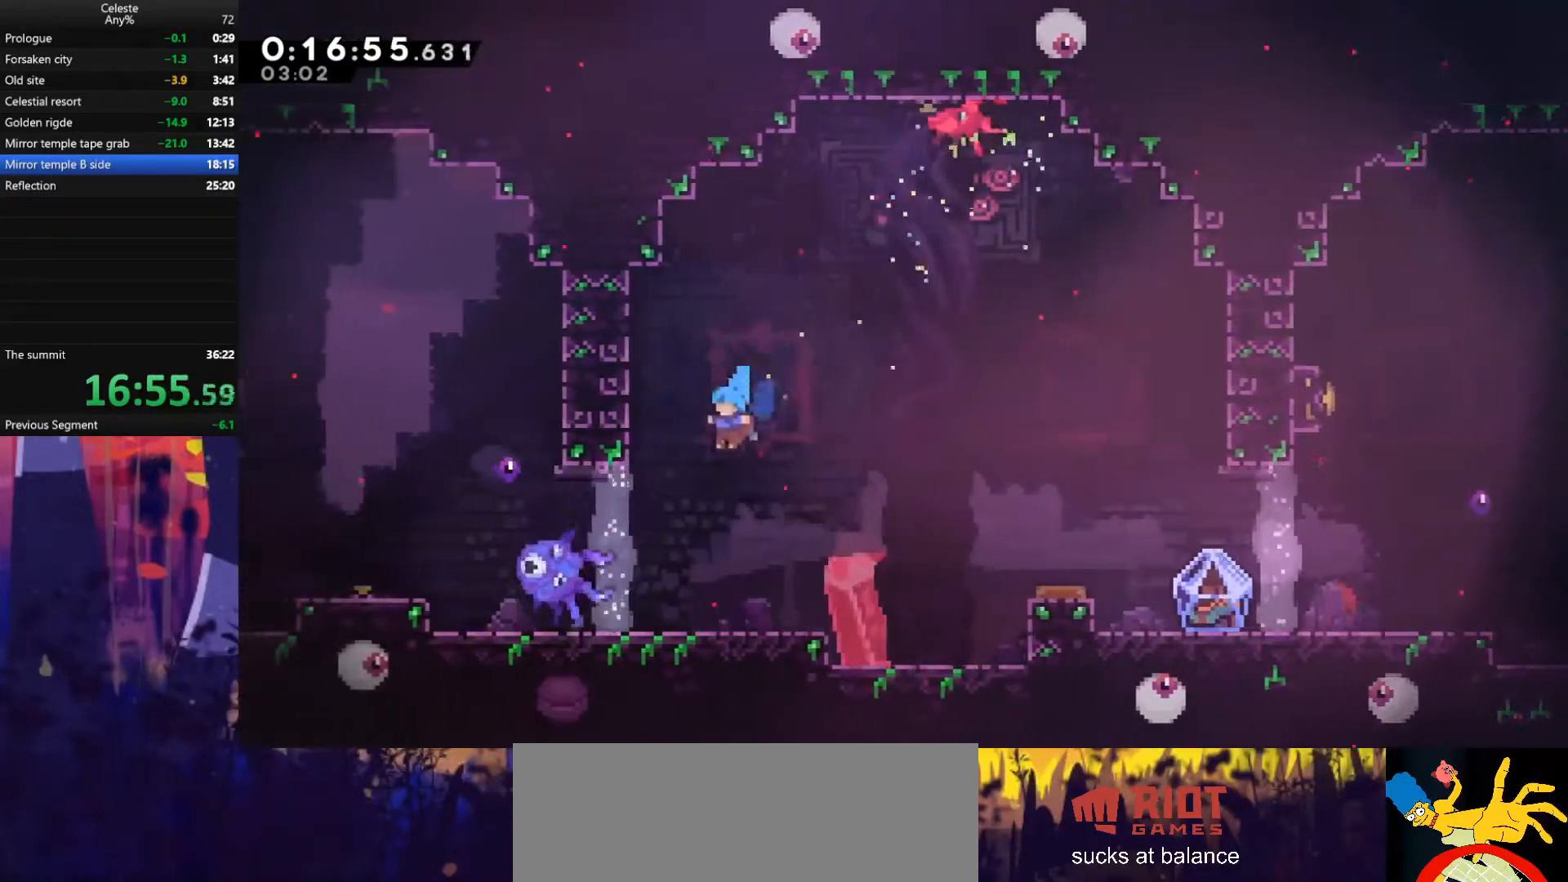
{"keys": ["right"], "events": [[67, "left", "up"], [300, "right", "down"], [333, "dash", "down"], [500, "dash", "up"]]}
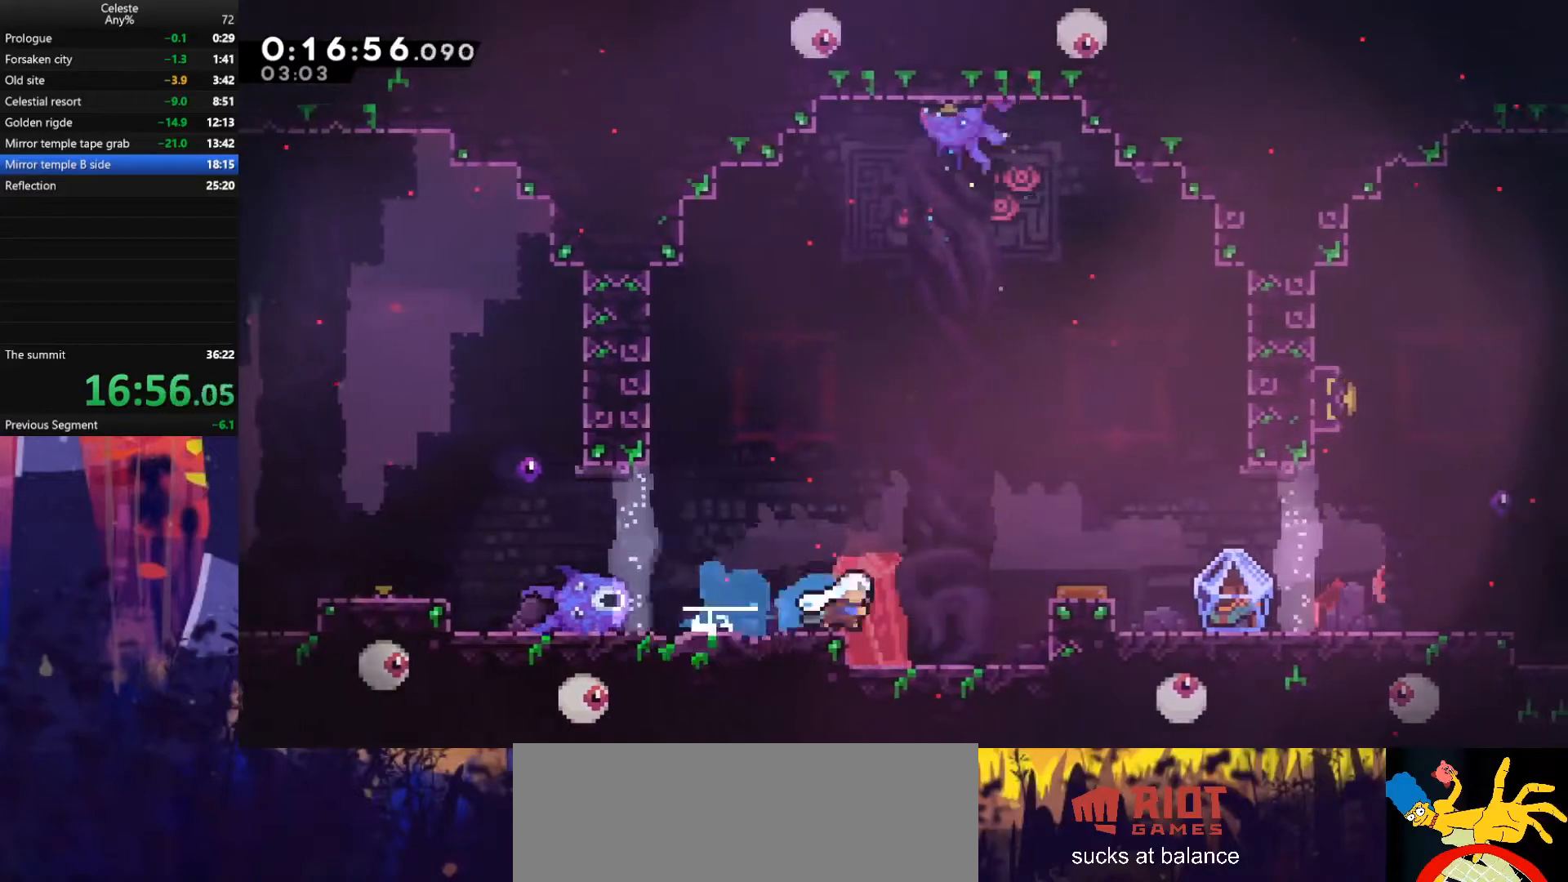
{"keys": ["grab", "right"], "events": [[33, "jump", "down"], [200, "grab", "down"], [200, "jump", "up"]]}
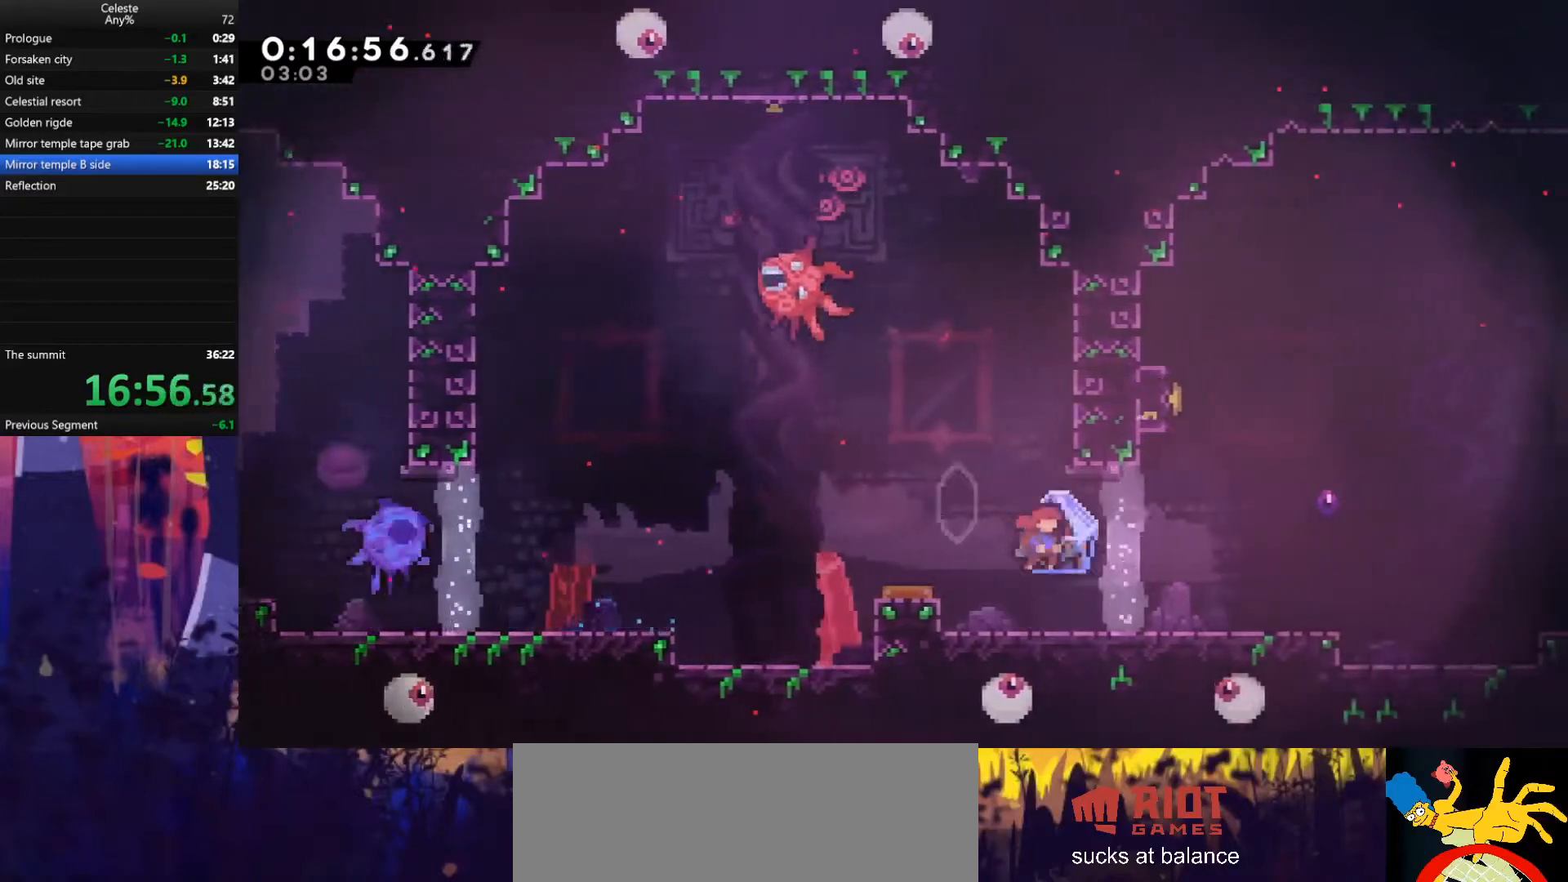
{"keys": ["grab"], "events": [[500, "right", "up"]]}
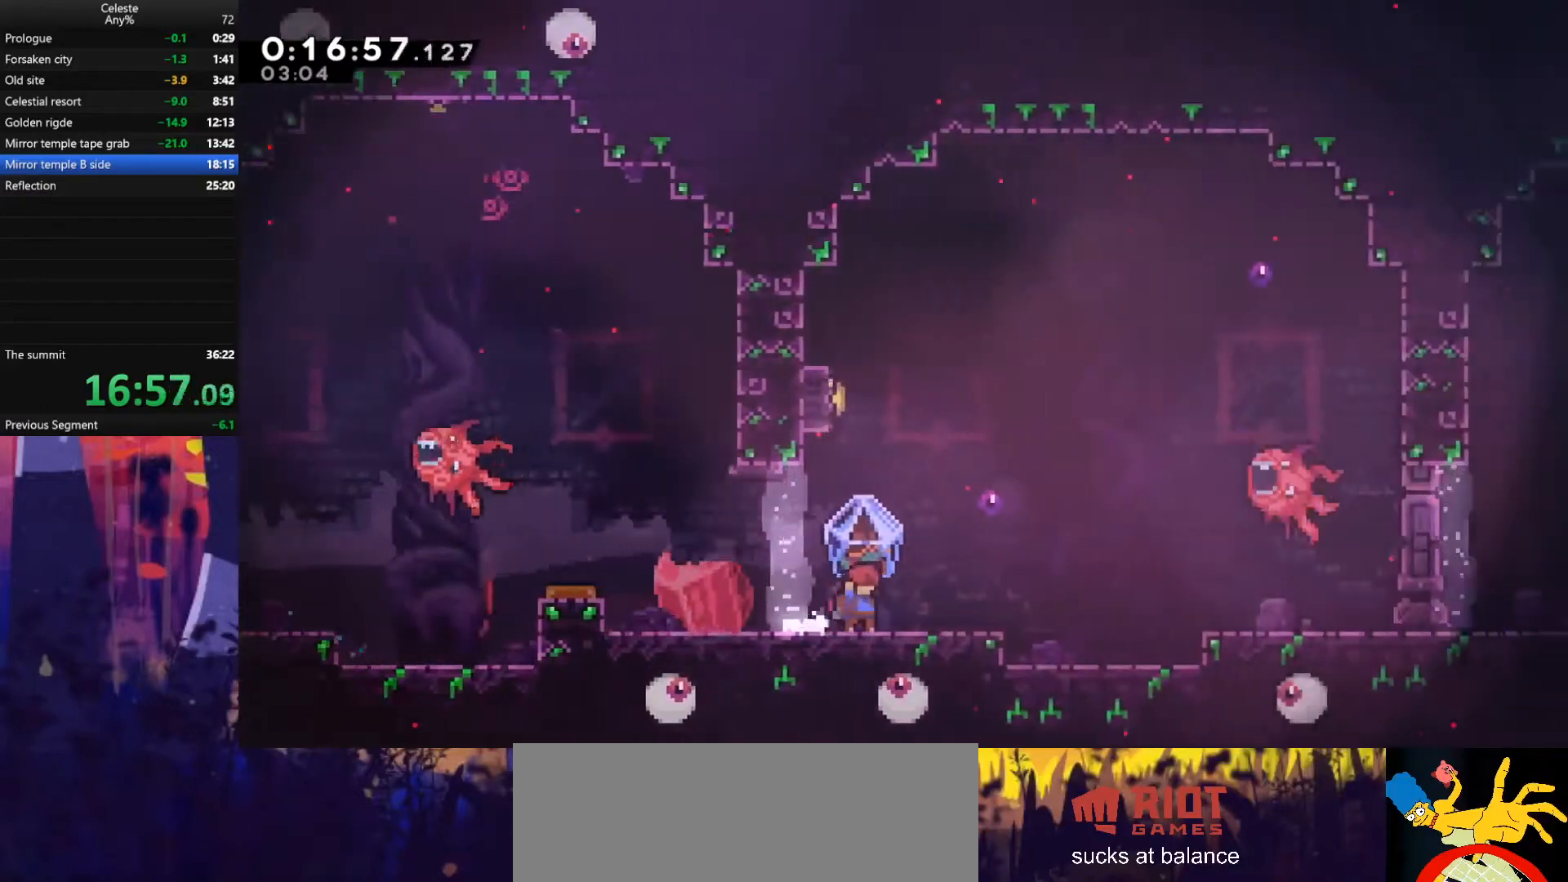
{"keys": ["jump", "right"], "events": [[233, "right", "down"], [267, "jump", "down"], [433, "grab", "up"]]}
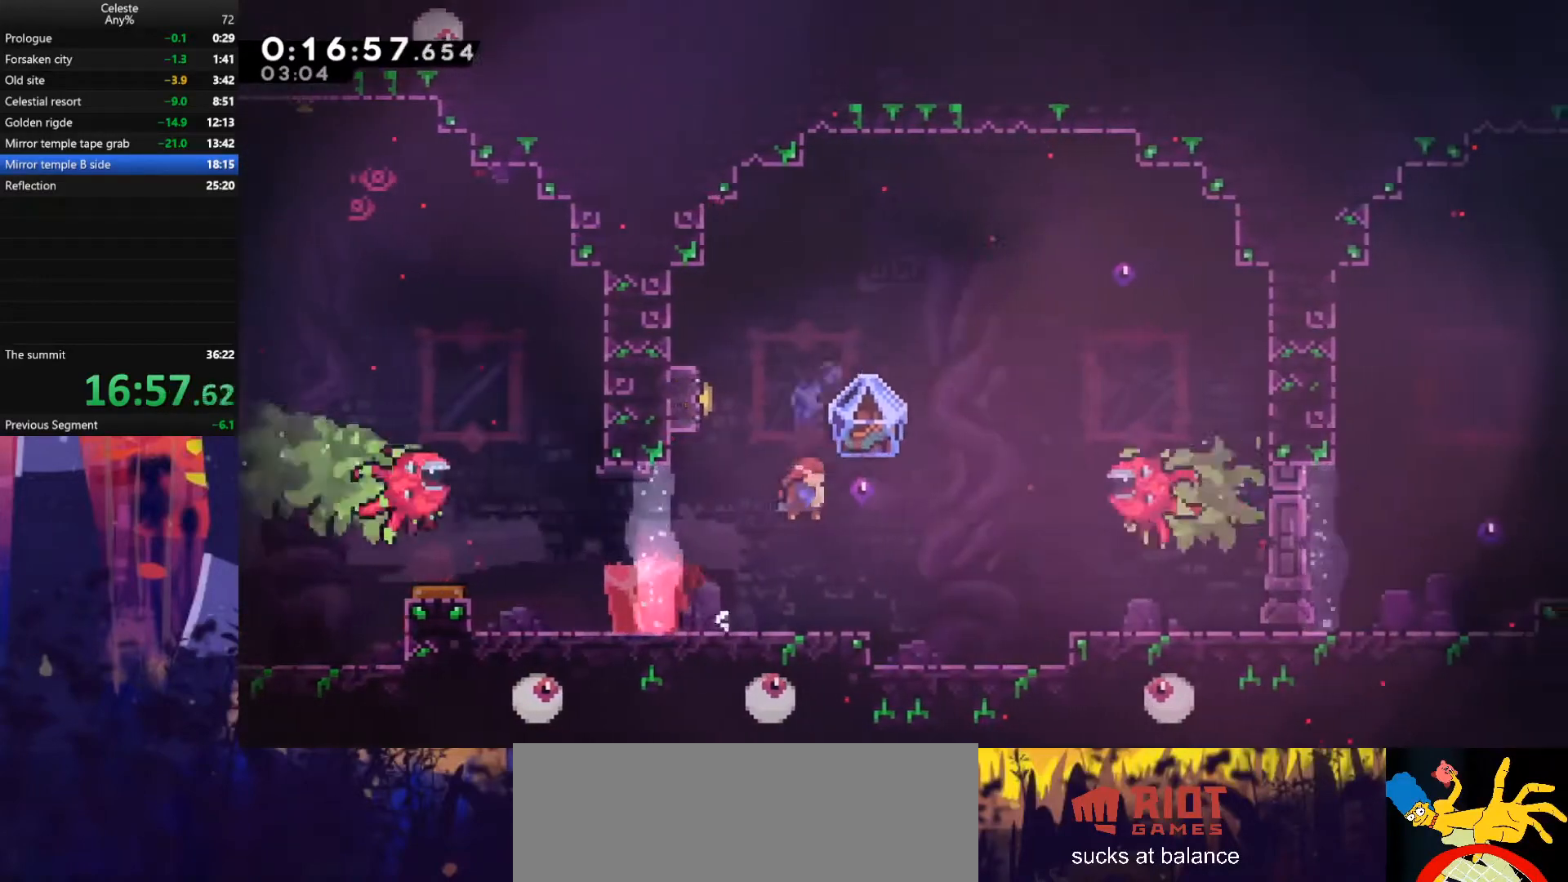
{"keys": ["jump", "right"], "events": [[100, "jump", "up"], [100, "right", "up"], [100, "up", "down"], [133, "dash", "down"], [167, "left", "down"], [433, "dash", "up"], [433, "right", "down"], [467, "jump", "down"], [467, "left", "up"], [467, "up", "up"]]}
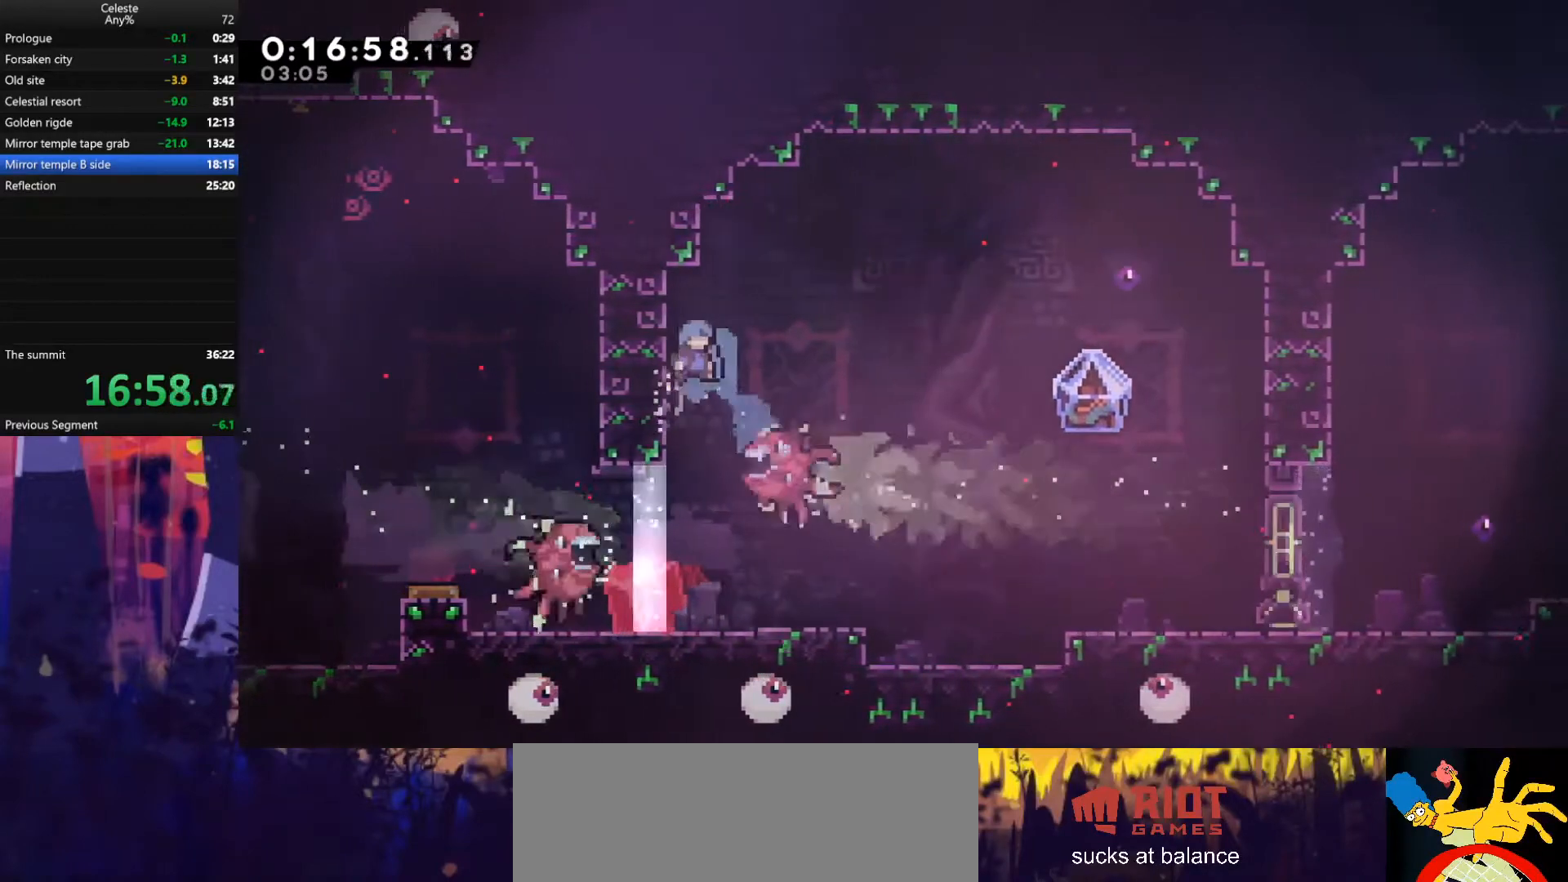
{"keys": ["jump", "right"], "events": []}
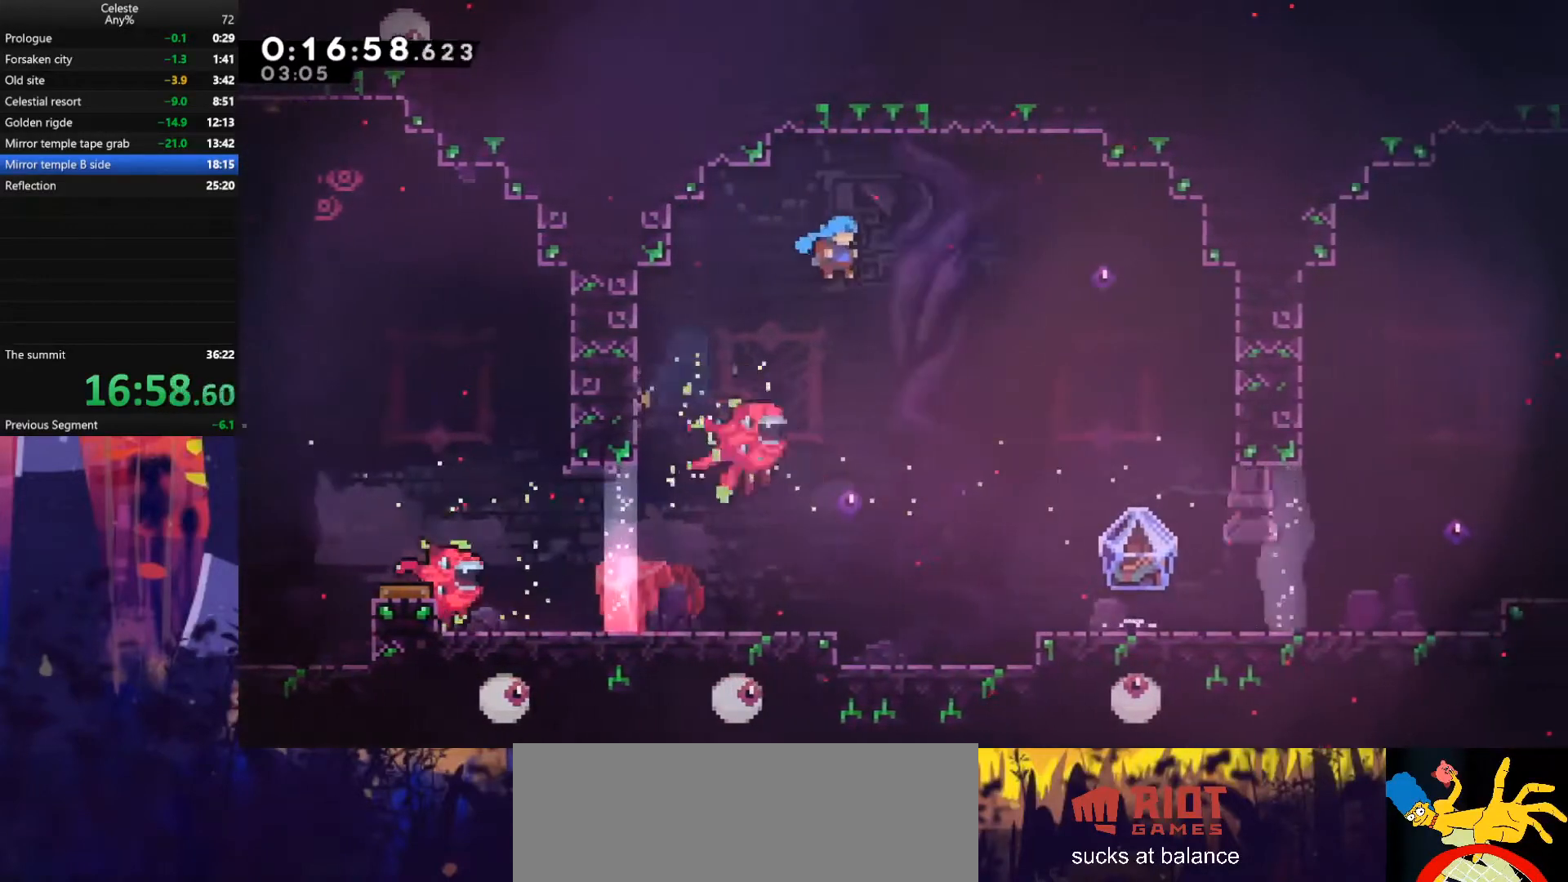
{"keys": ["grab", "right"], "events": [[200, "jump", "up"], [367, "grab", "down"]]}
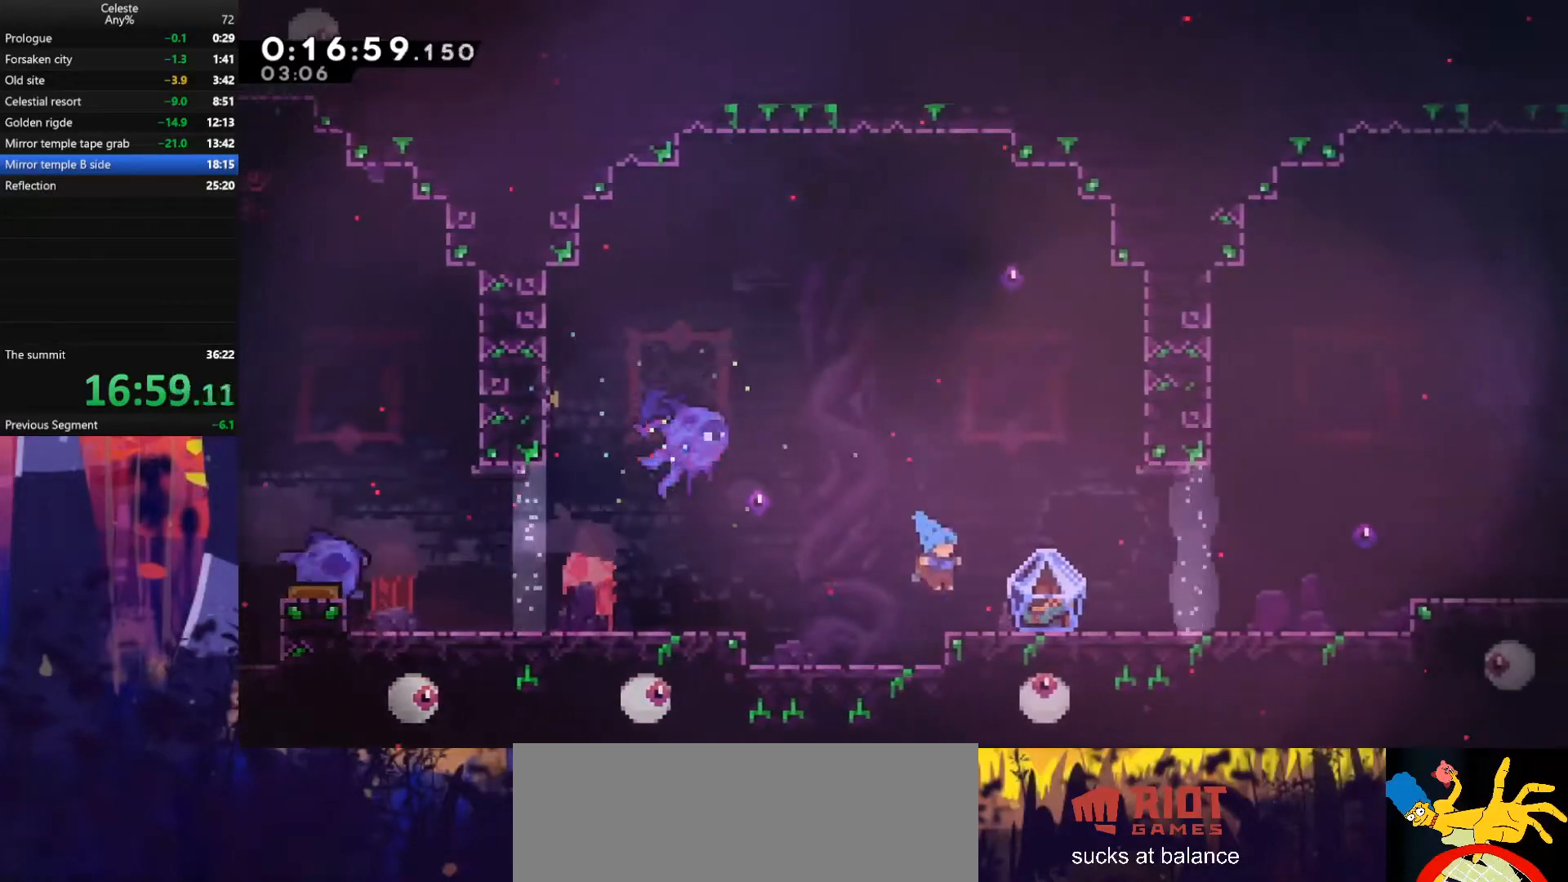
{"keys": ["grab", "right"], "events": []}
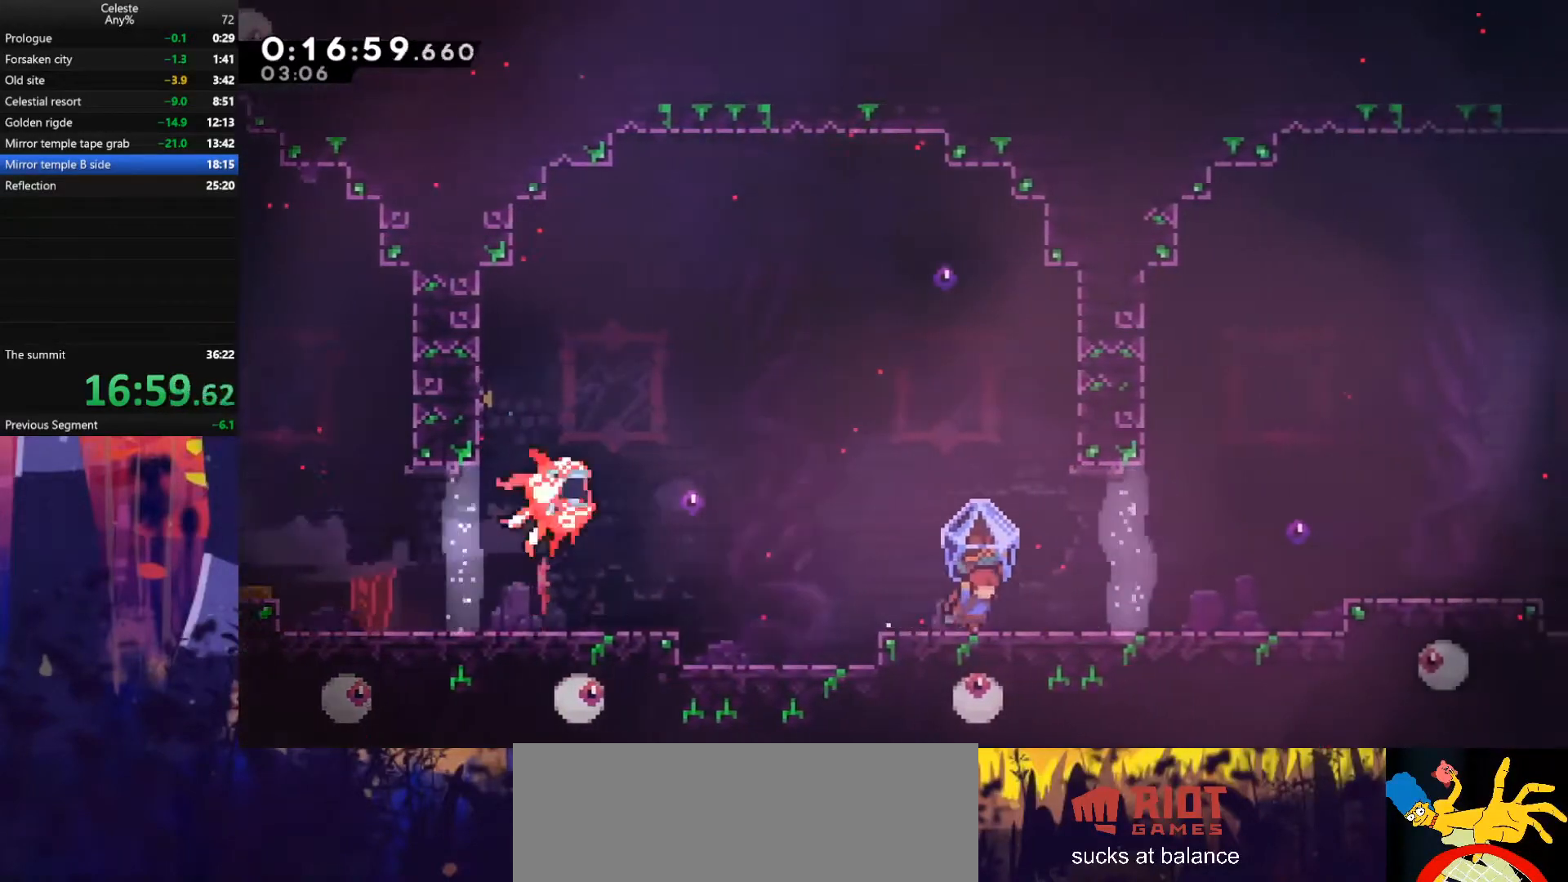
{"keys": ["grab", "right"], "events": []}
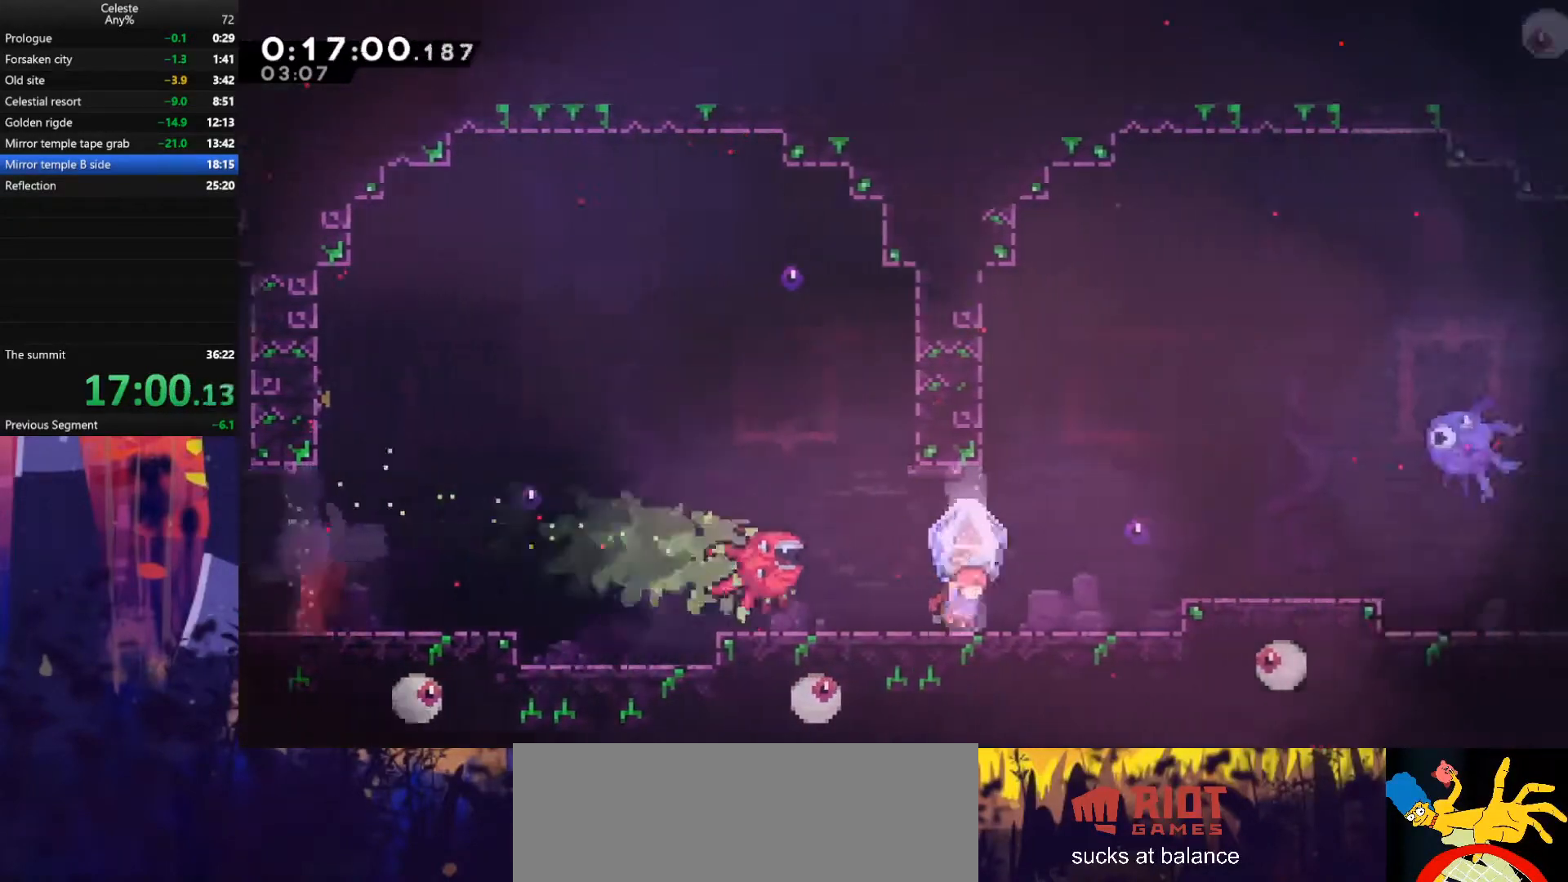
{"keys": ["grab"], "events": [[67, "jump", "down"], [400, "jump", "up"], [400, "right", "up"]]}
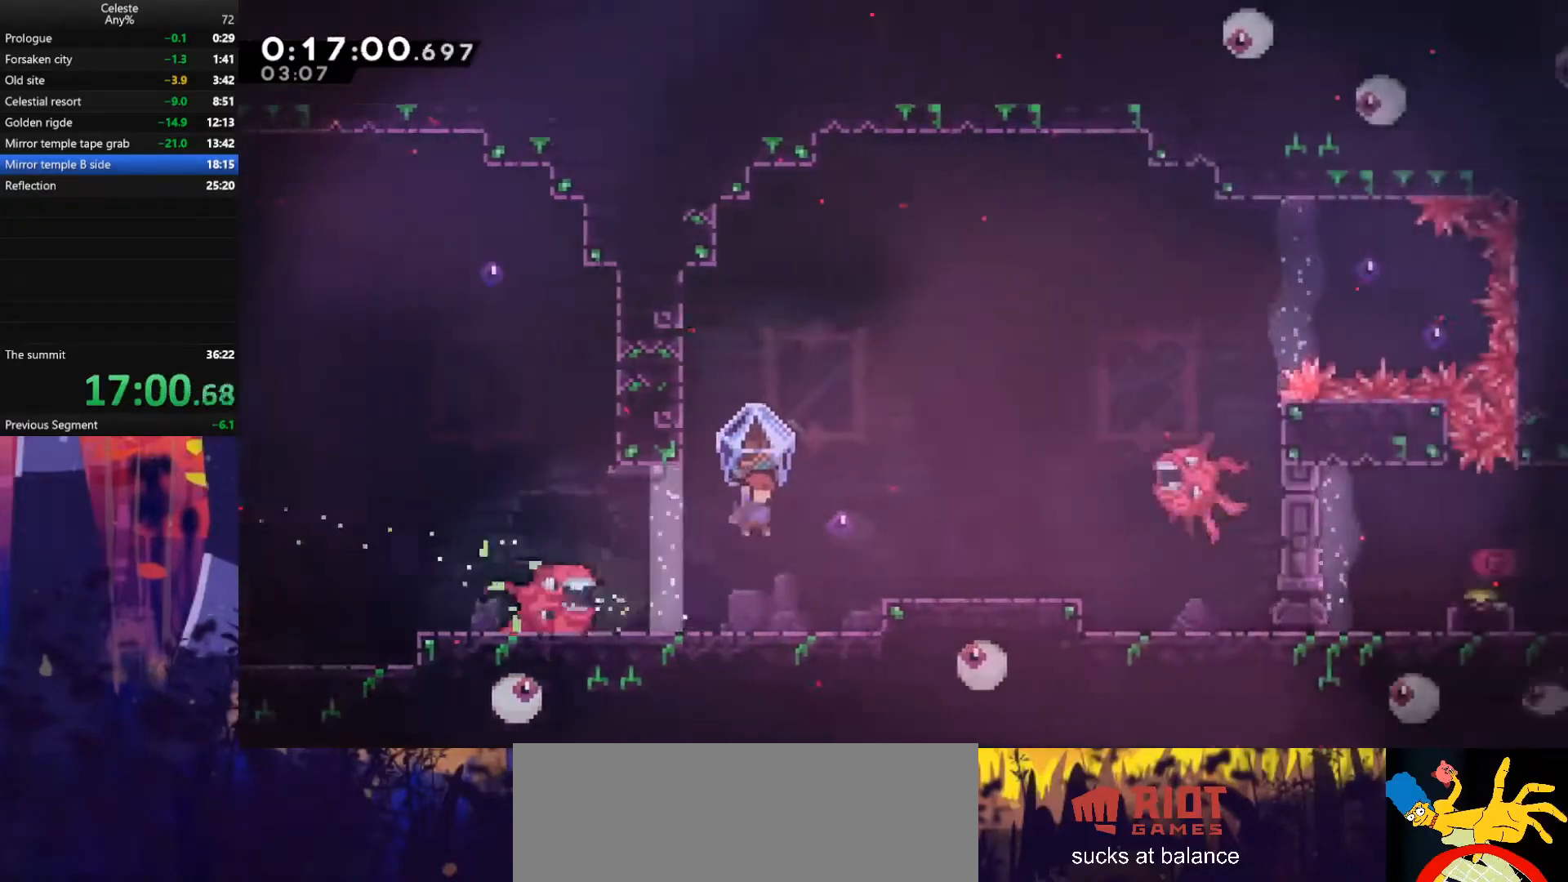
{"keys": ["jump", "right"], "events": [[300, "jump", "down"], [367, "right", "down"], [500, "grab", "up"]]}
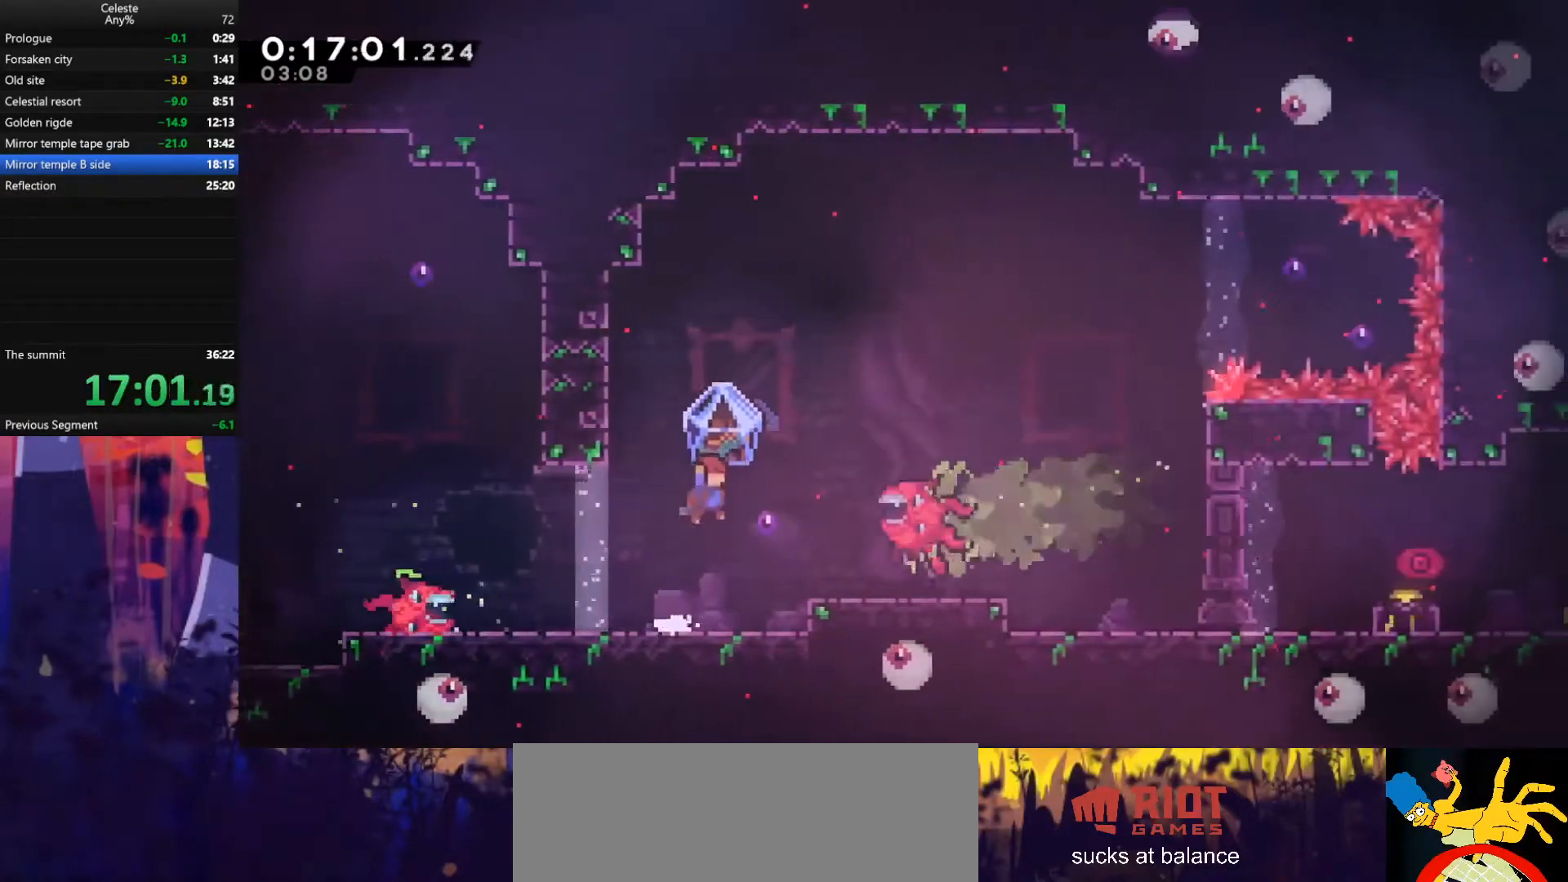
{"keys": ["grab", "right", "up"], "events": [[67, "jump", "up"], [100, "dash", "down"], [100, "up", "down"], [333, "grab", "down"], [367, "dash", "up"]]}
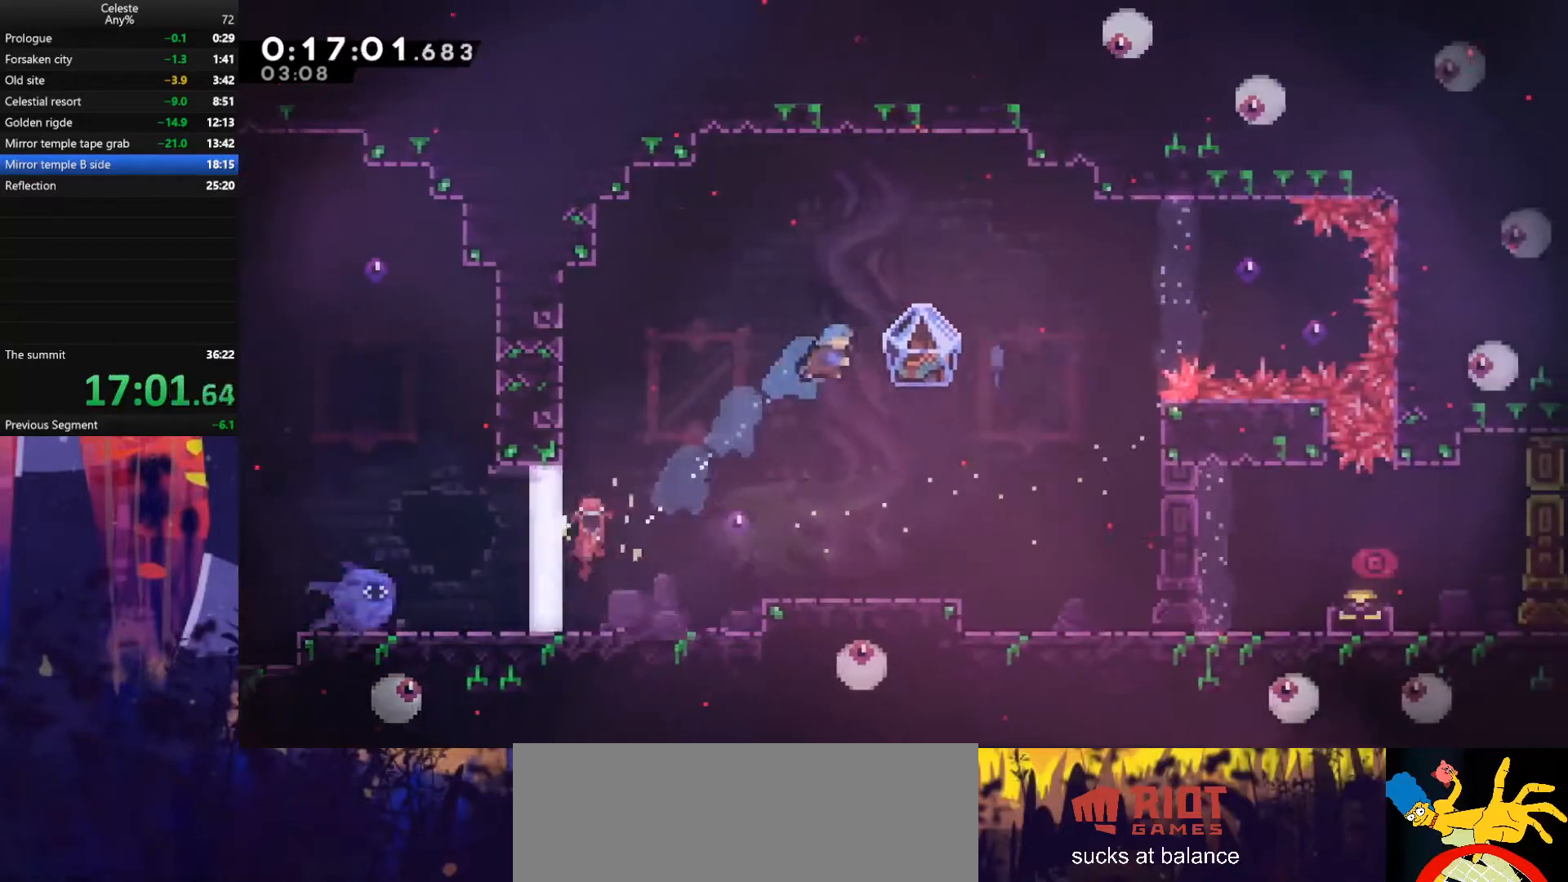
{"keys": ["grab", "right", "up"], "events": []}